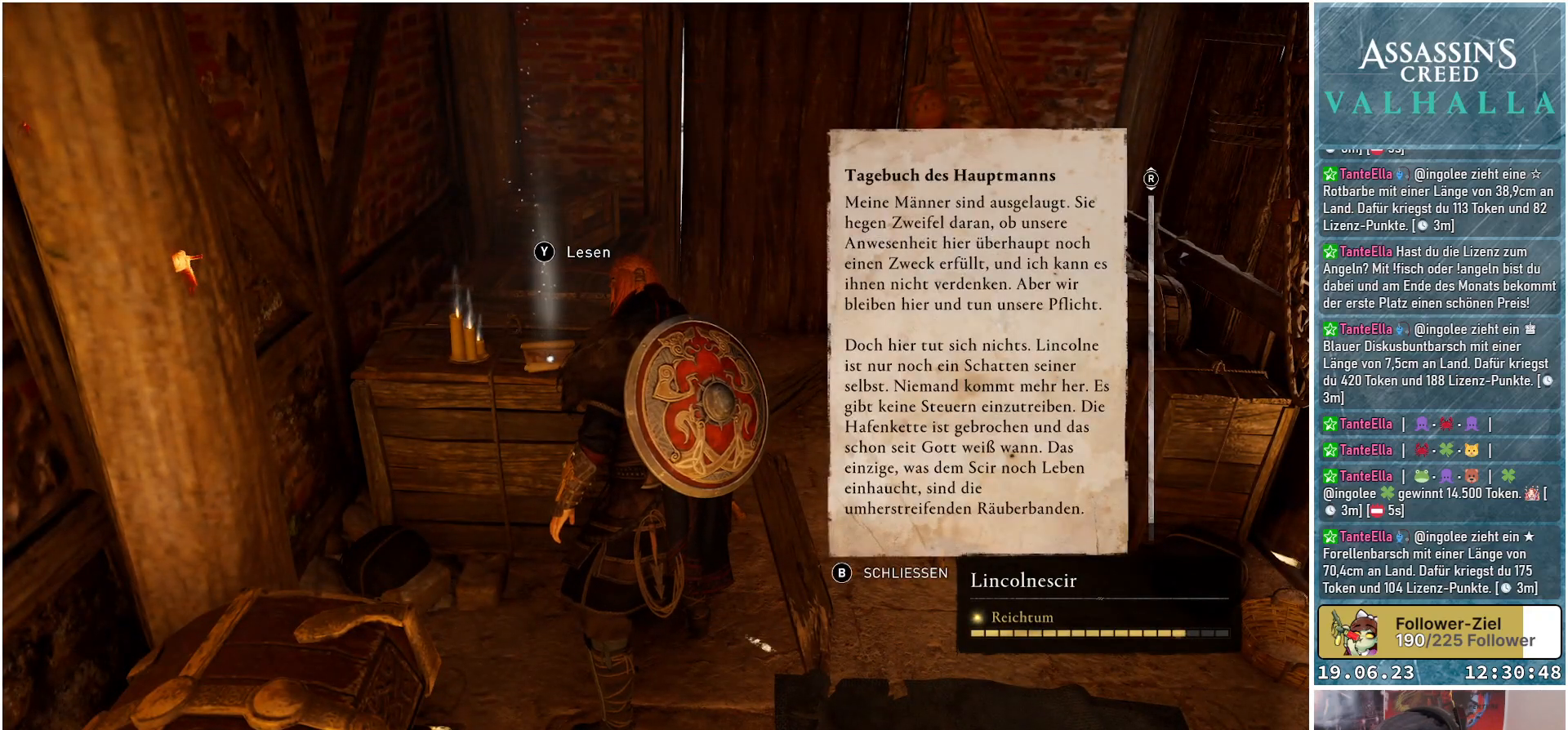
Gameplay with a controller (Xbox layout); each line is a JSON object with the inputs held at the frame after it. "events" lists button and stick changes between this image and that frame as [ms after this image, input, new state], when the widget could be followed in between.
{"buttons": [], "left_stick": "center", "right_stick": "center", "events": []}
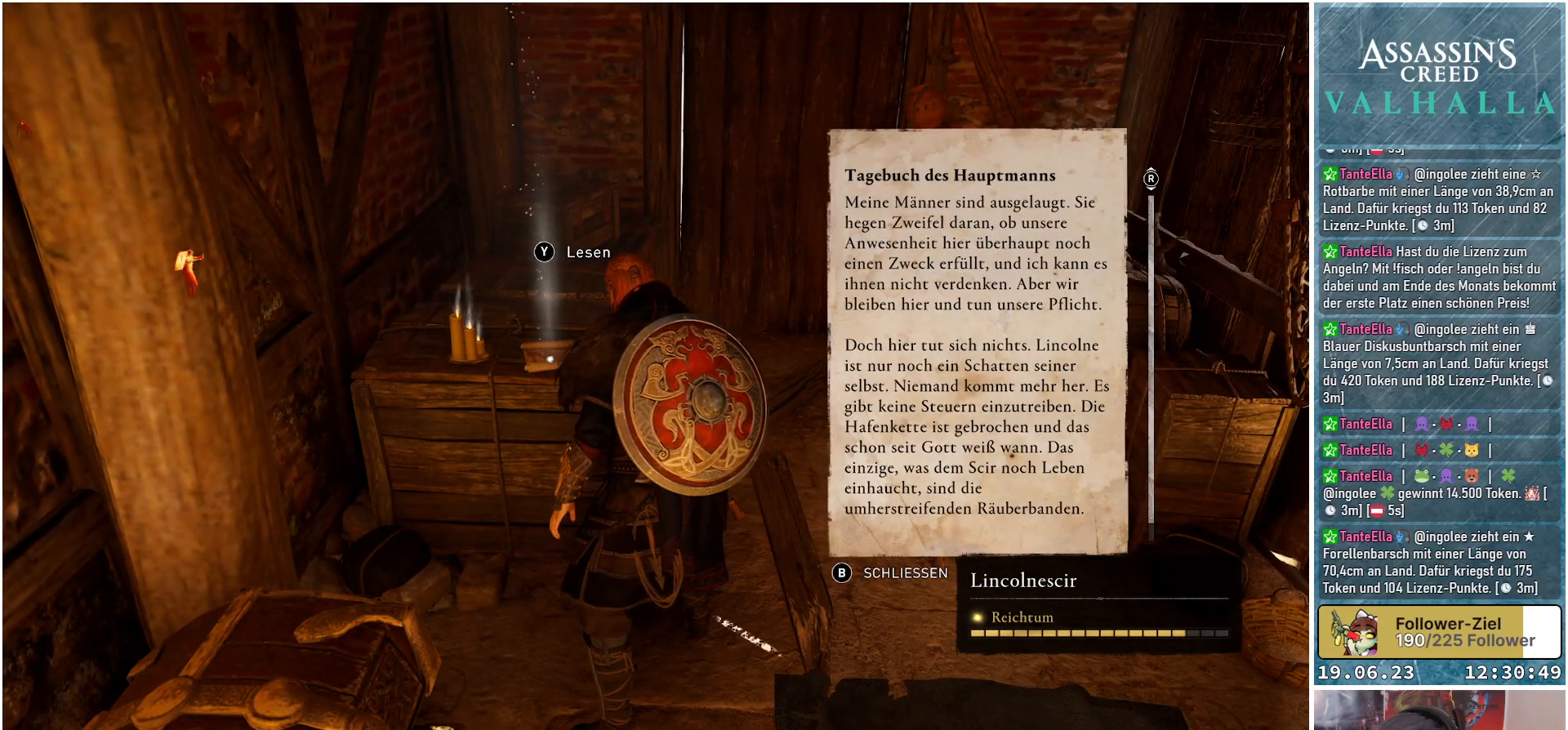
{"buttons": [], "left_stick": "center", "right_stick": "center", "events": []}
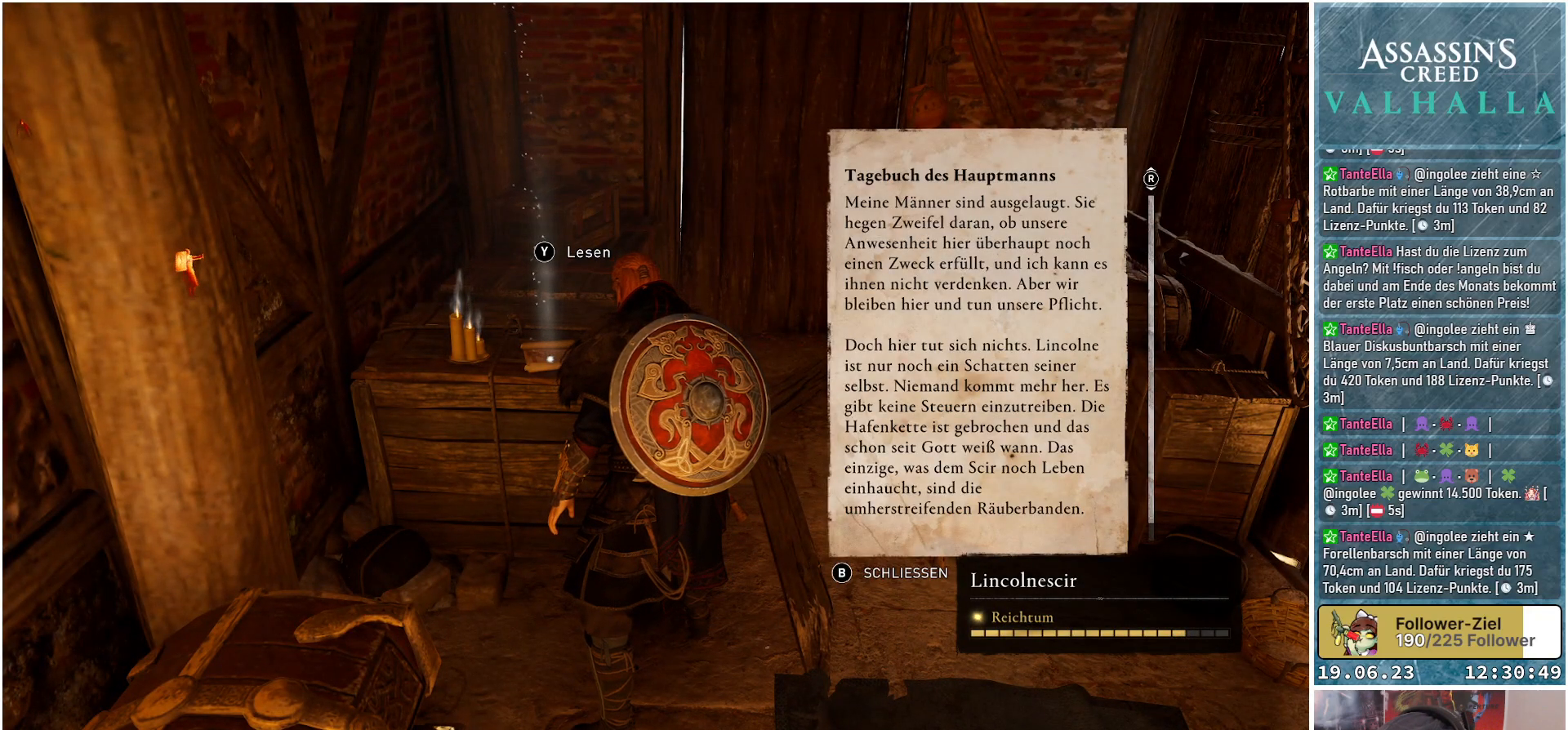
{"buttons": [], "left_stick": "center", "right_stick": "center", "events": []}
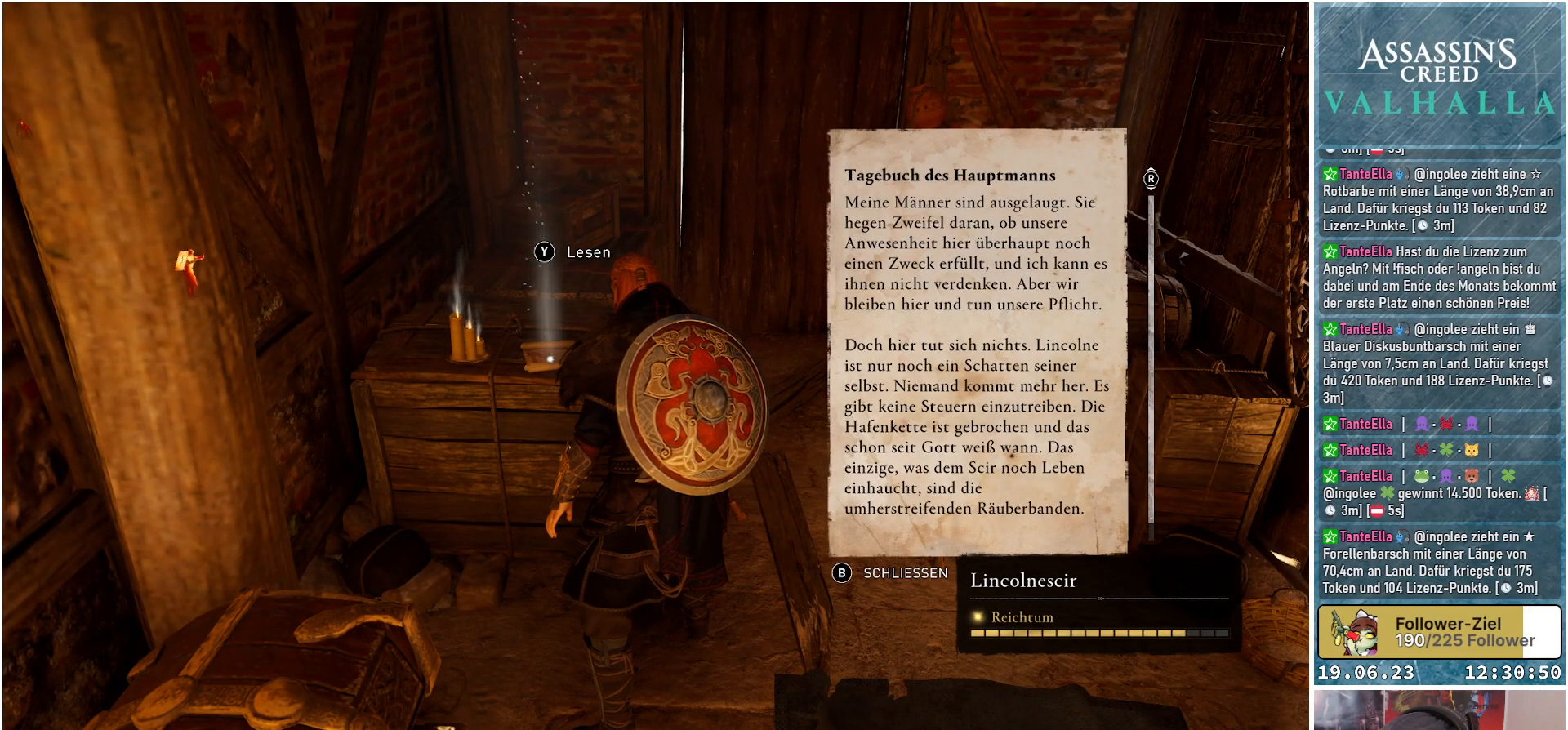
{"buttons": [], "left_stick": "center", "right_stick": "center", "events": []}
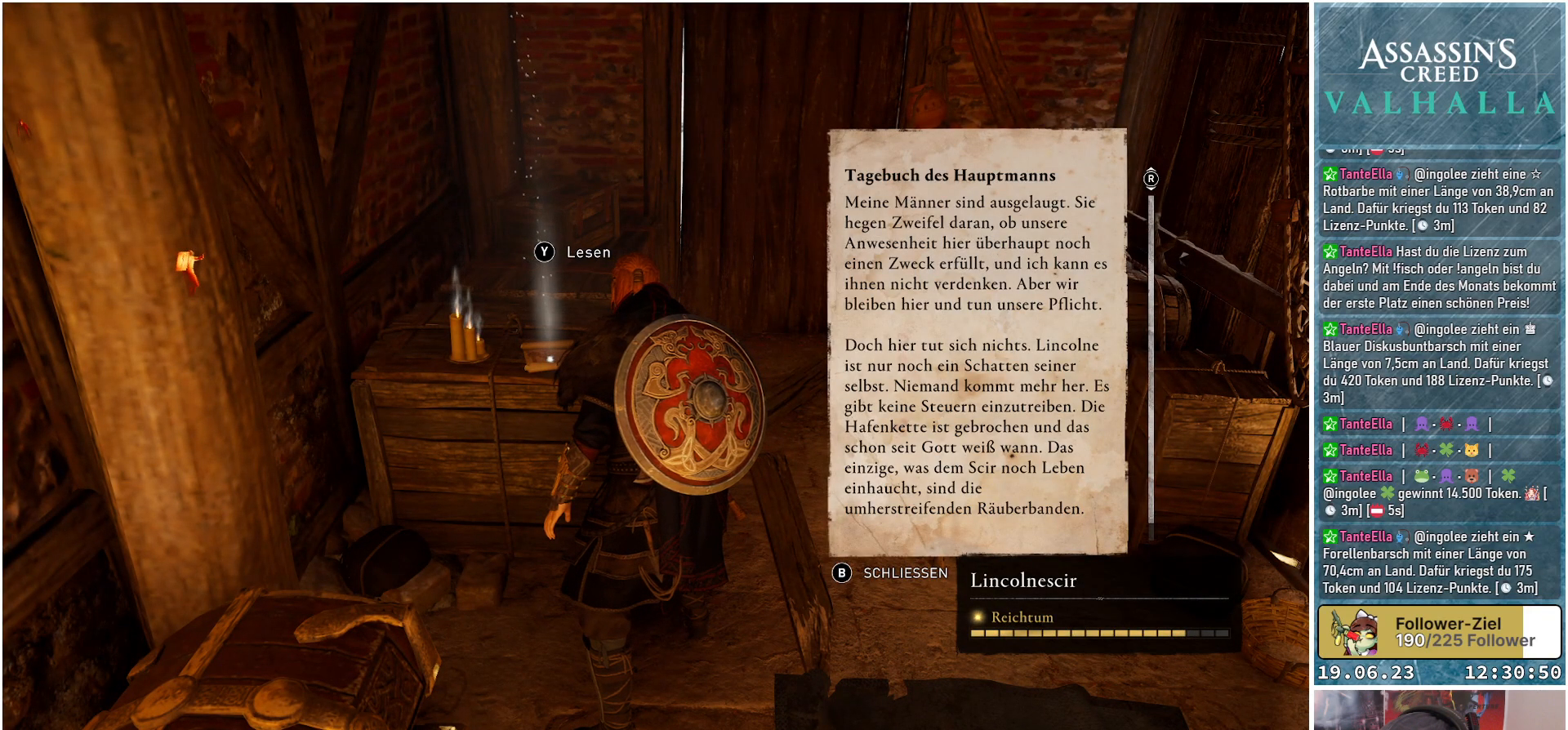
{"buttons": [], "left_stick": "center", "right_stick": "center", "events": []}
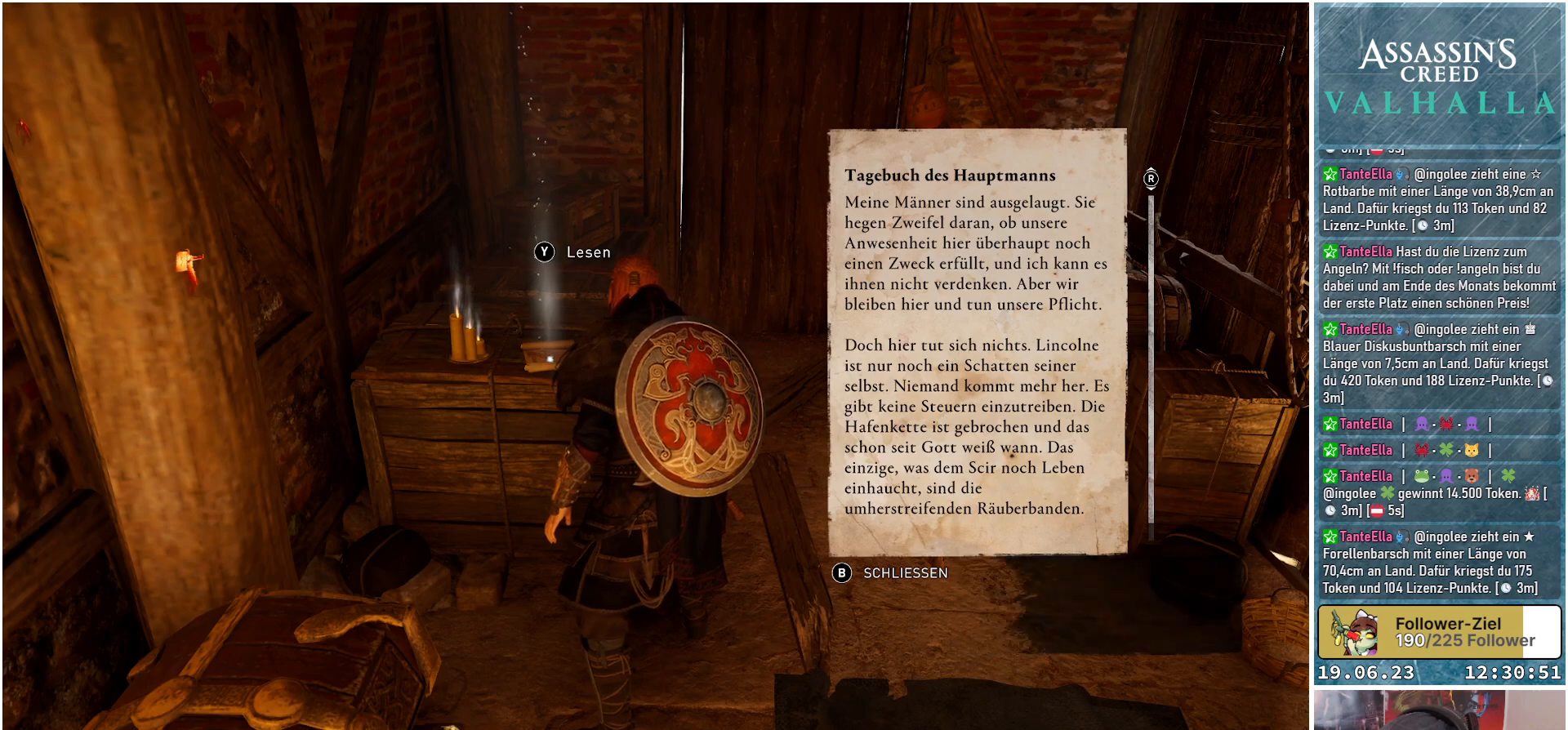
{"buttons": [], "left_stick": "center", "right_stick": "center", "events": []}
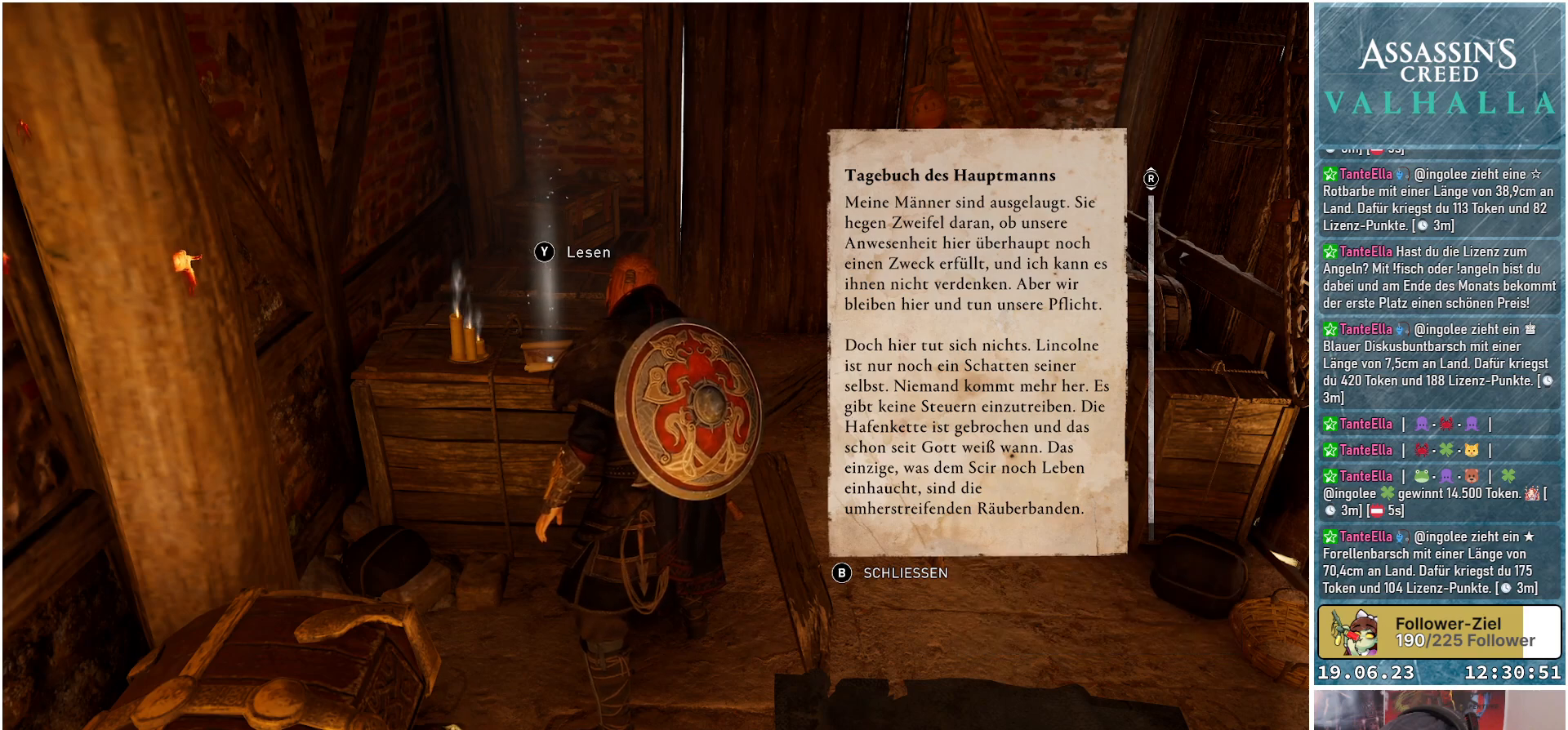
{"buttons": [], "left_stick": "center", "right_stick": "center", "events": []}
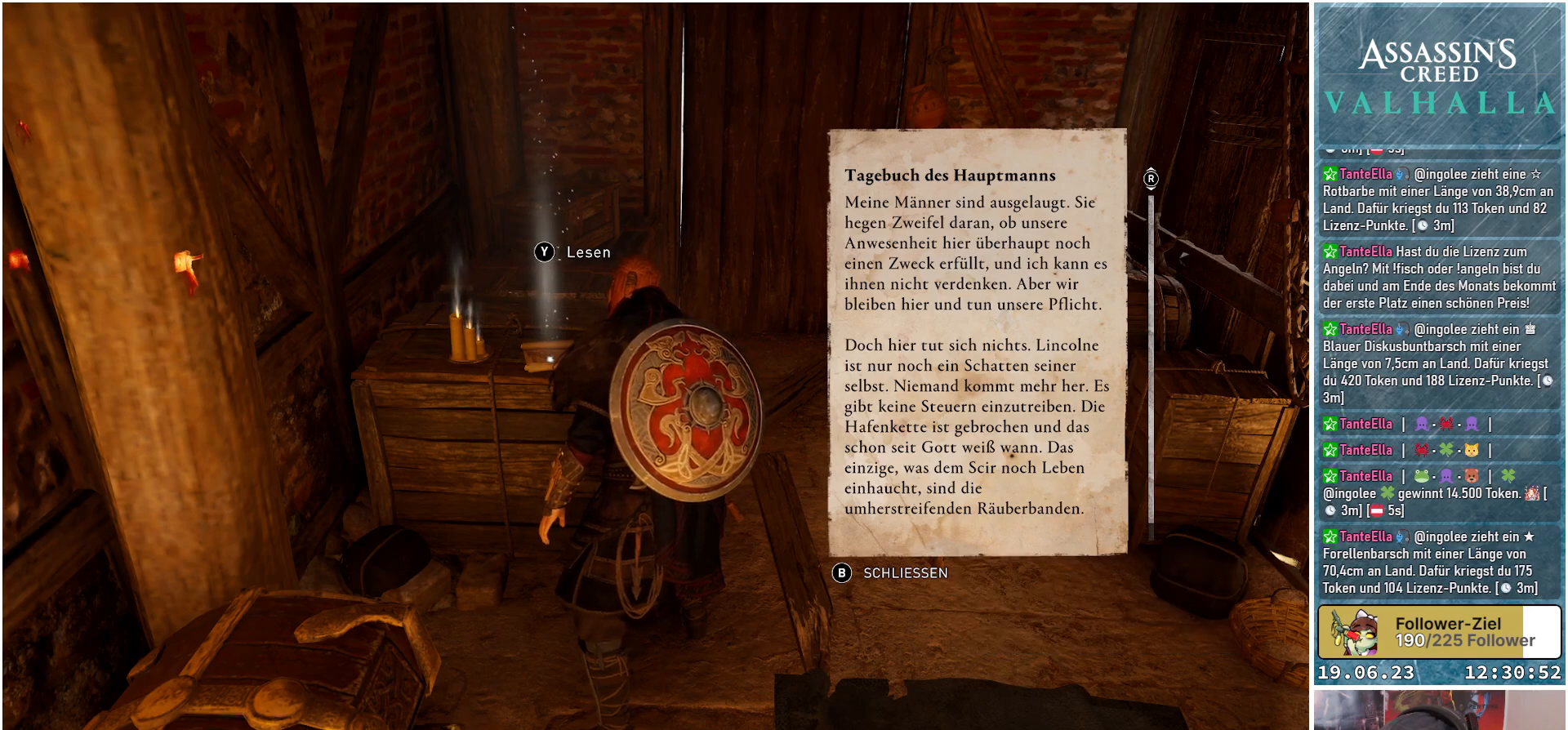
{"buttons": [], "left_stick": "center", "right_stick": "down", "events": [[450, "right_stick", "down"]]}
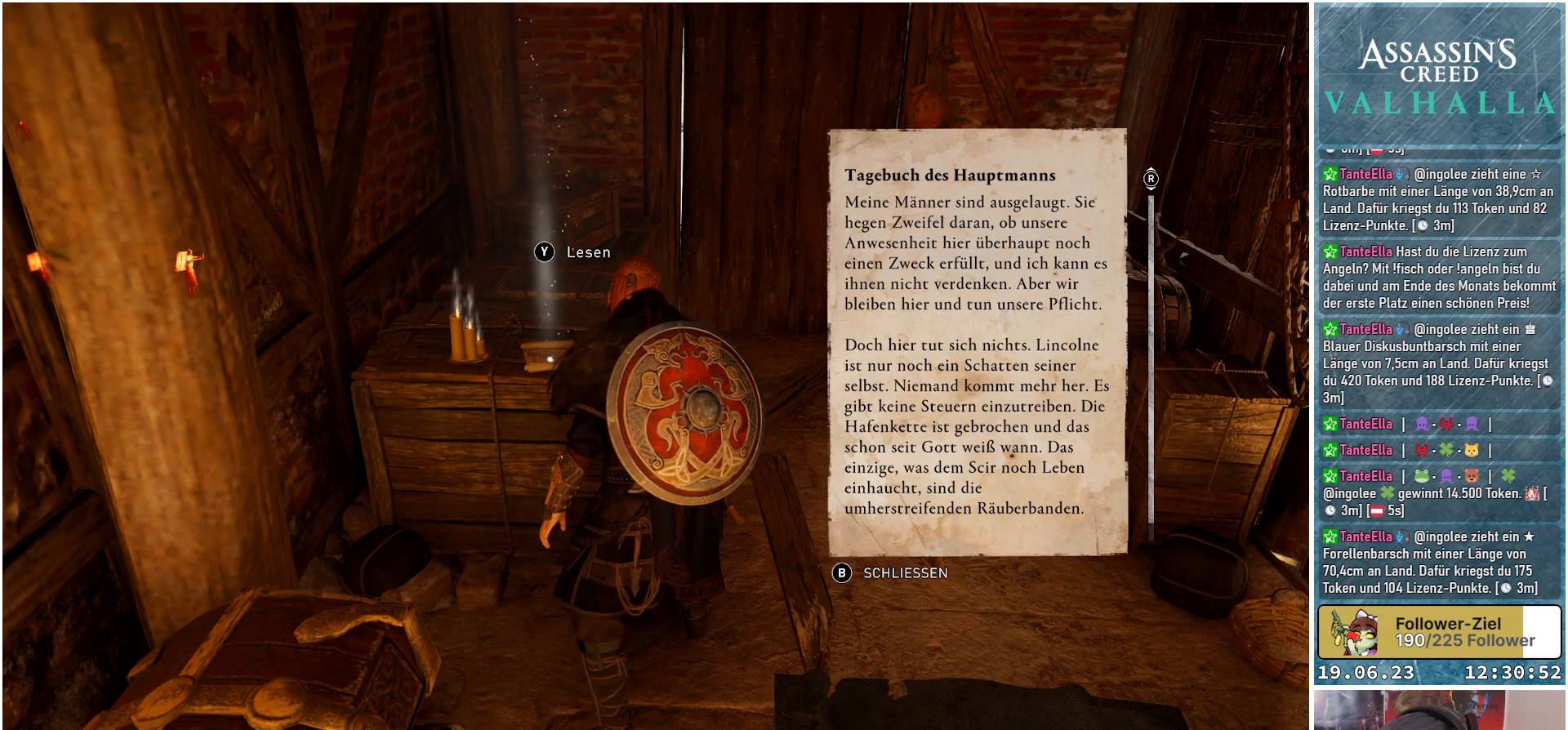
{"buttons": [], "left_stick": "center", "right_stick": "down", "events": []}
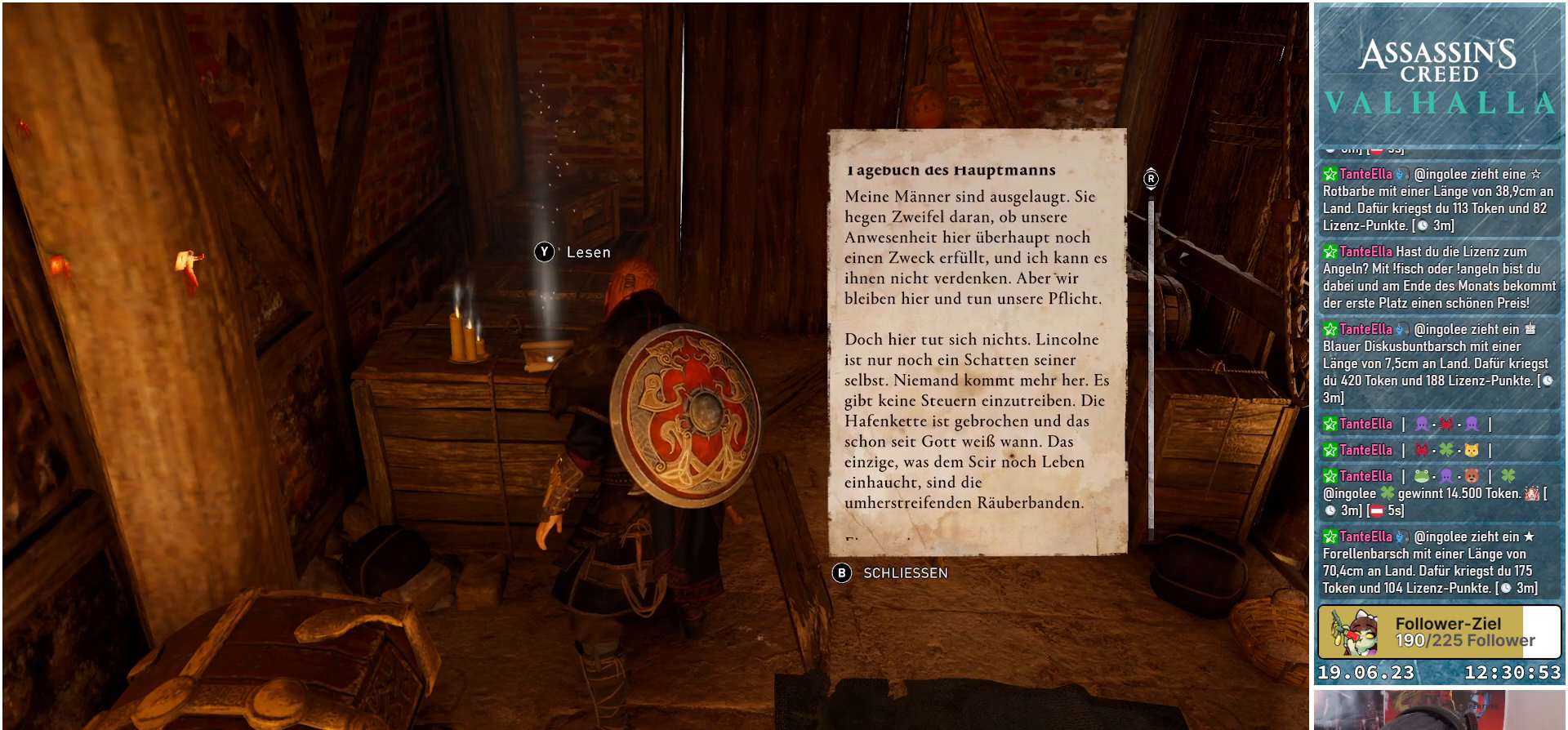
{"buttons": [], "left_stick": "center", "right_stick": "down", "events": []}
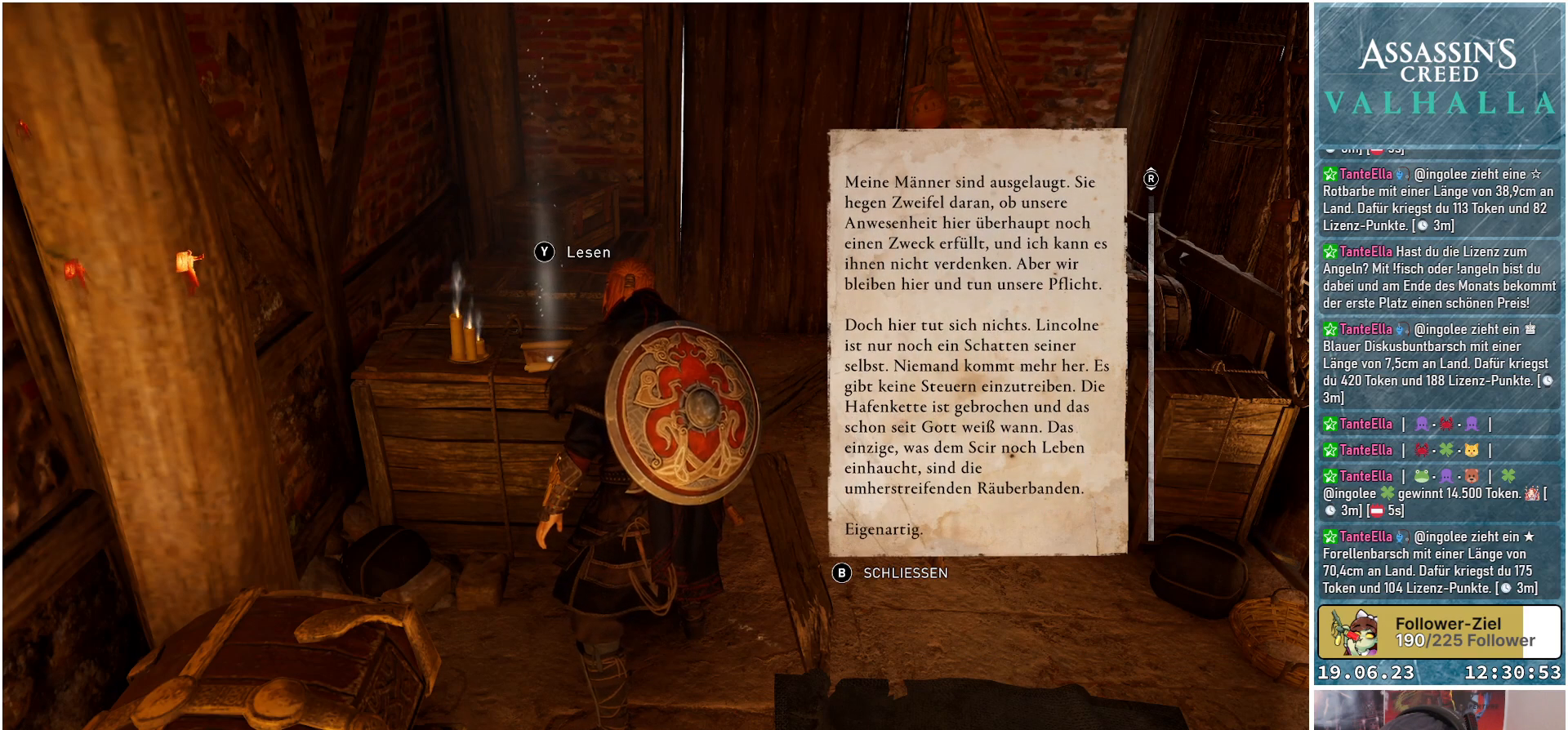
{"buttons": [], "left_stick": "center", "right_stick": "center", "events": [[433, "right_stick", "center"]]}
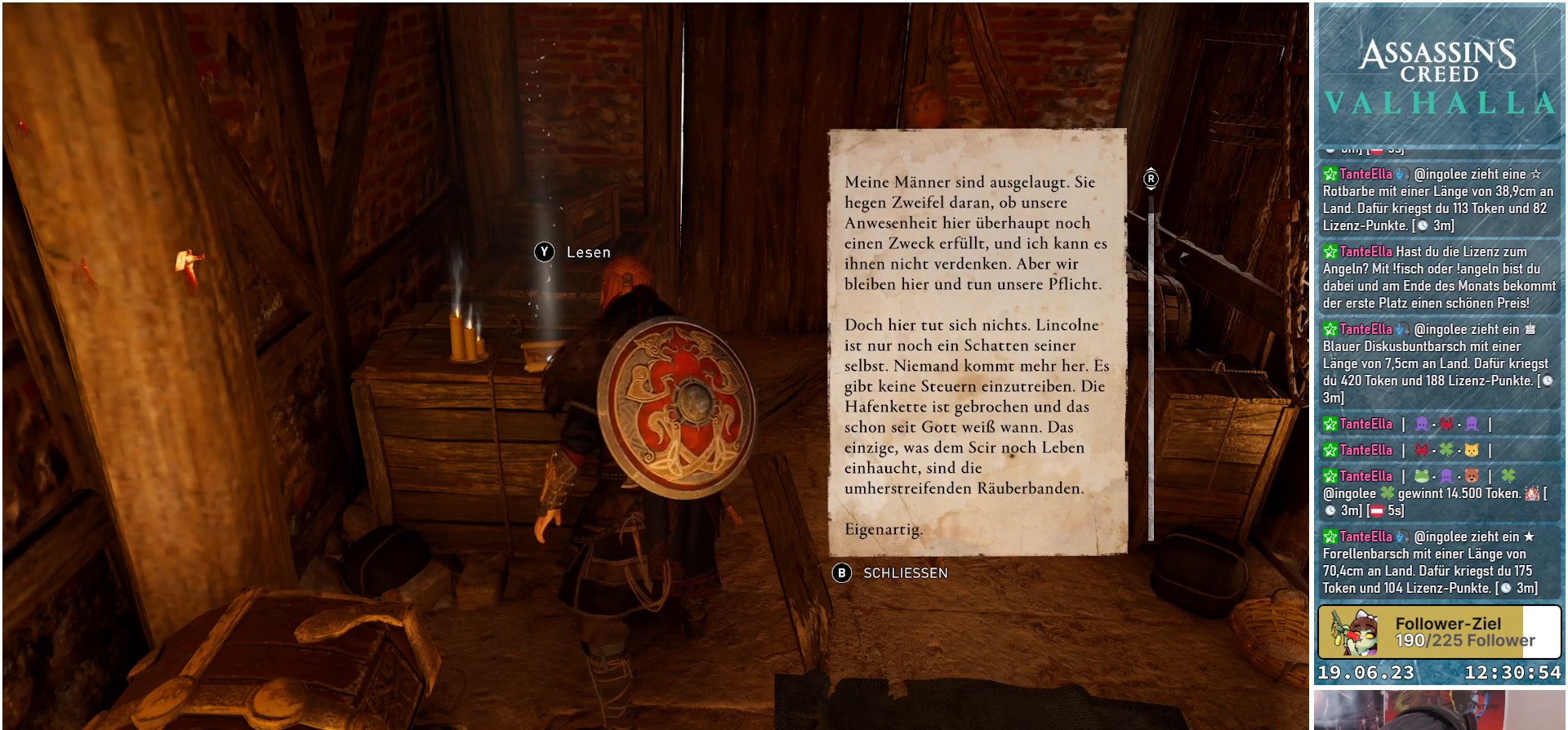
{"buttons": [], "left_stick": "center", "right_stick": "center", "events": [[433, "B", "down"], [500, "B", "up"]]}
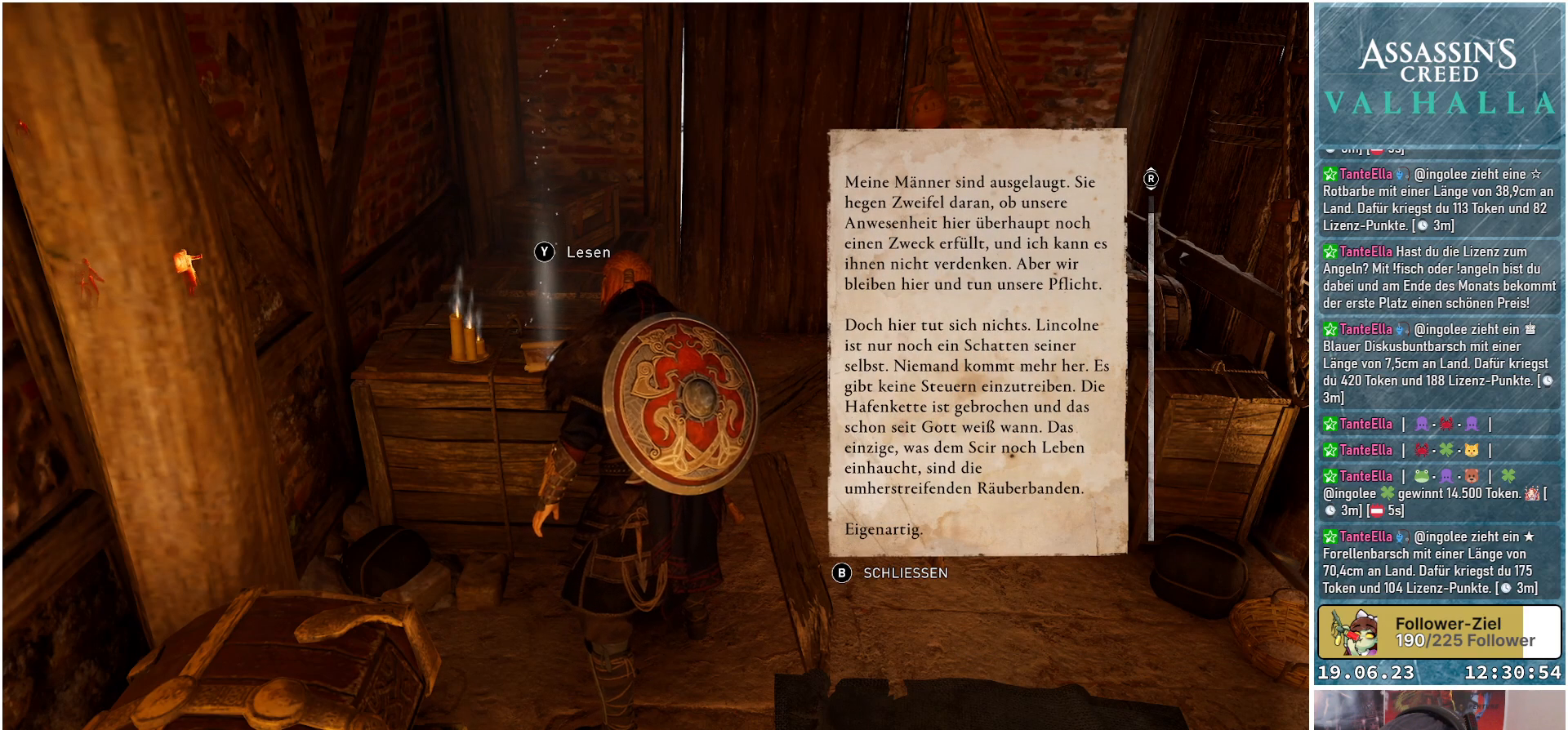
{"buttons": [], "left_stick": "right", "right_stick": "right", "events": [[317, "right_stick", "right"], [400, "left_stick", "right"]]}
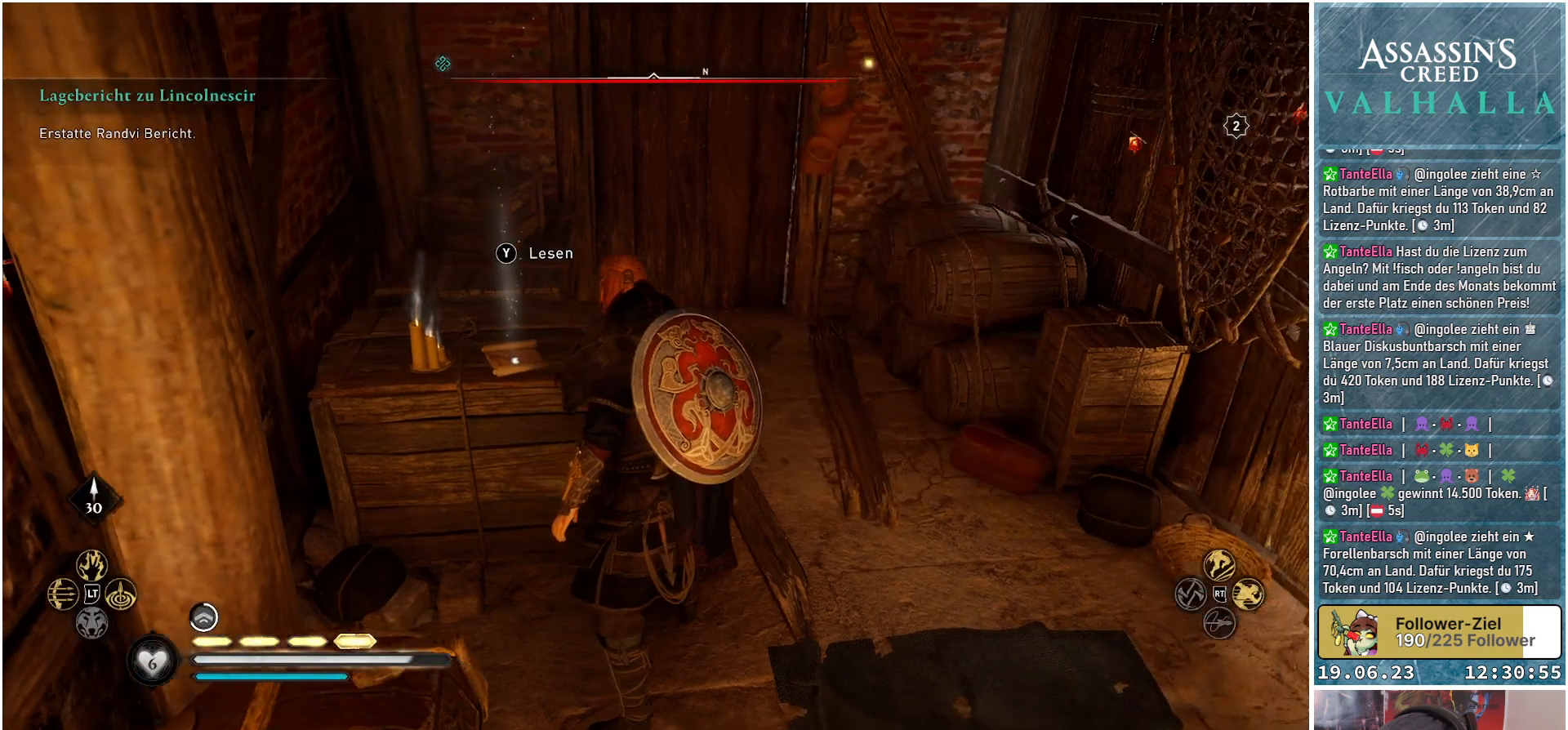
{"buttons": [], "left_stick": "up-right", "right_stick": "center", "events": [[100, "left_stick", "up-right"], [200, "right_stick", "down-right"], [417, "right_stick", "center"]]}
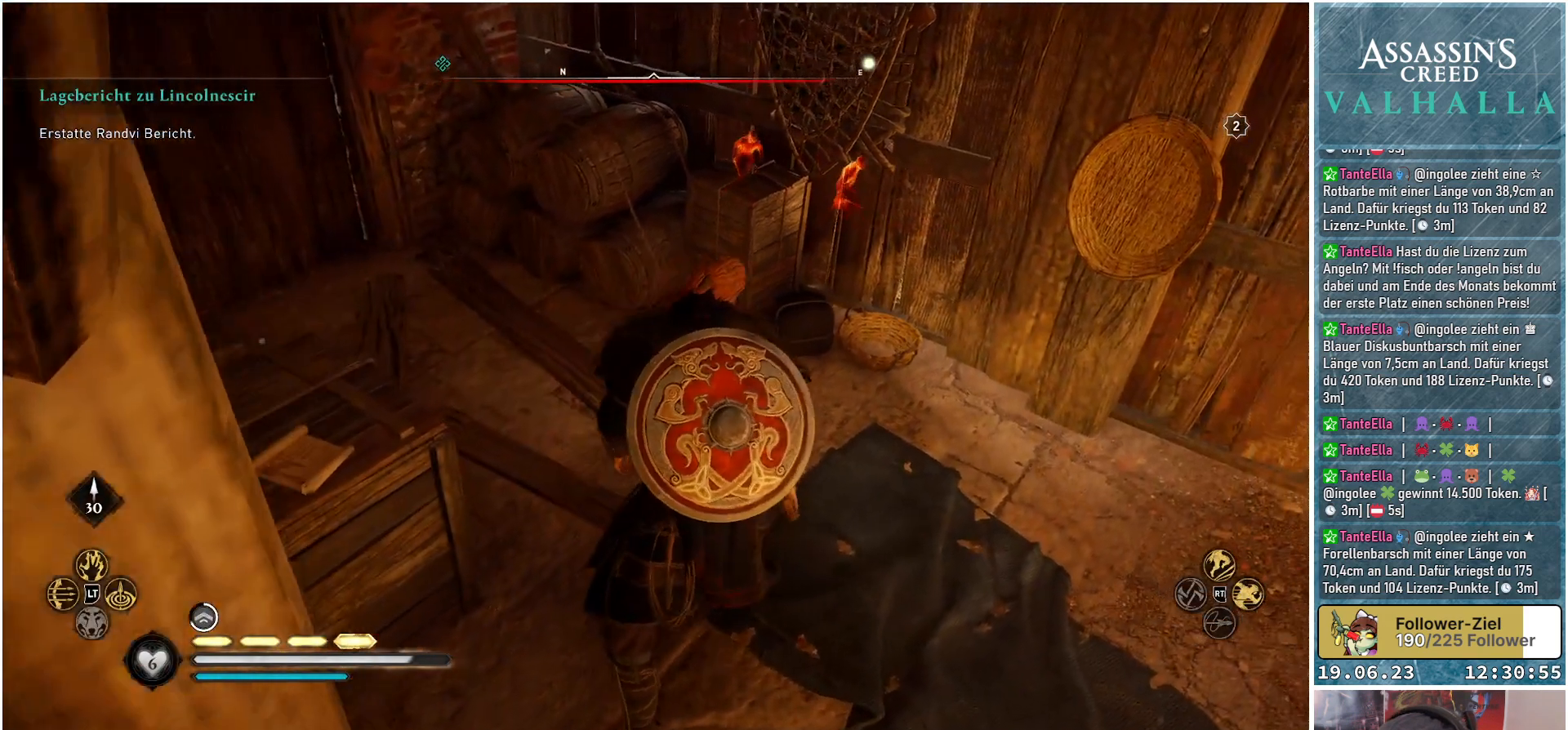
{"buttons": [], "left_stick": "up", "right_stick": "down-left", "events": [[83, "left_stick", "up"], [333, "R1", "down"], [467, "R1", "up"], [500, "right_stick", "down-left"]]}
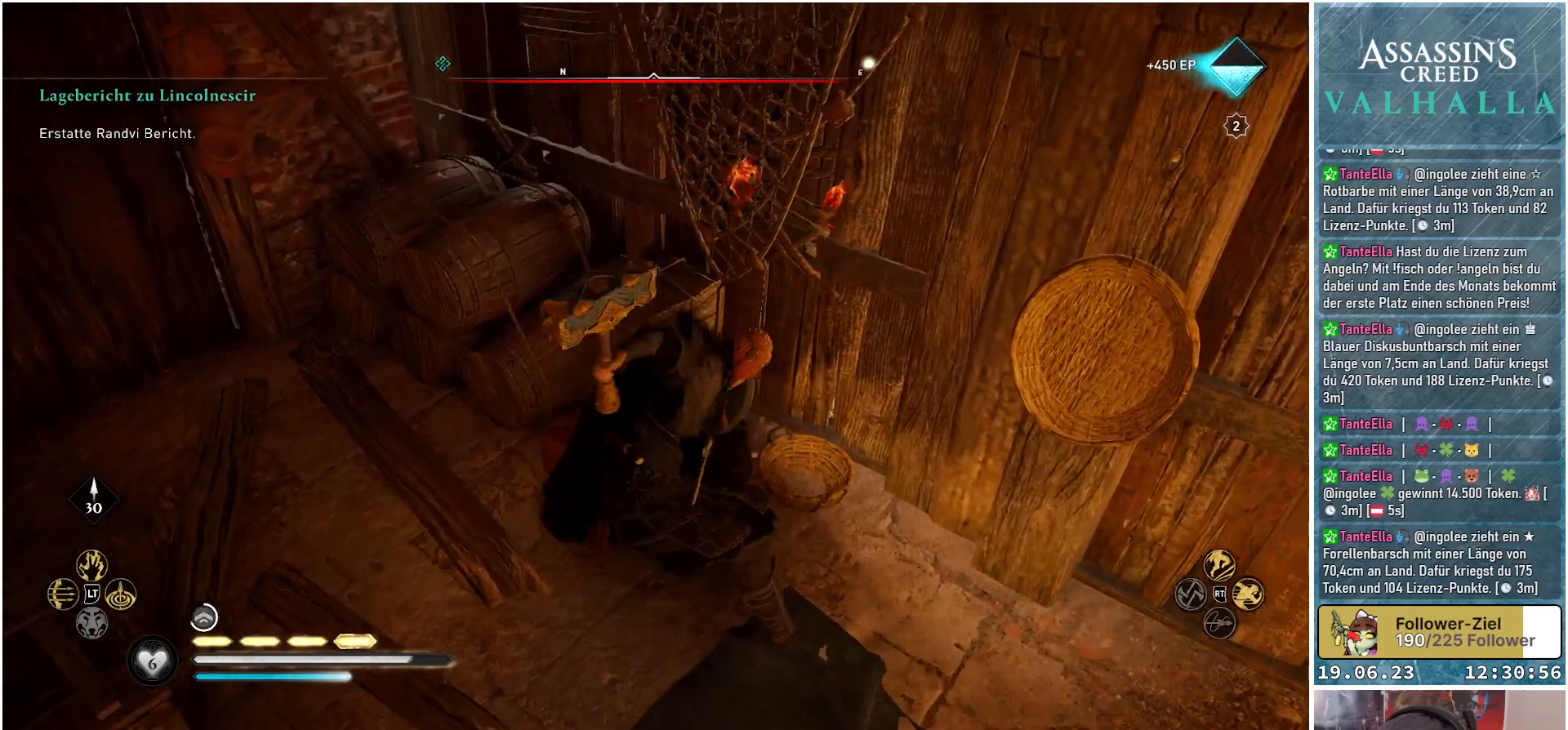
{"buttons": [], "left_stick": "center", "right_stick": "center", "events": [[217, "left_stick", "center"], [400, "right_stick", "center"]]}
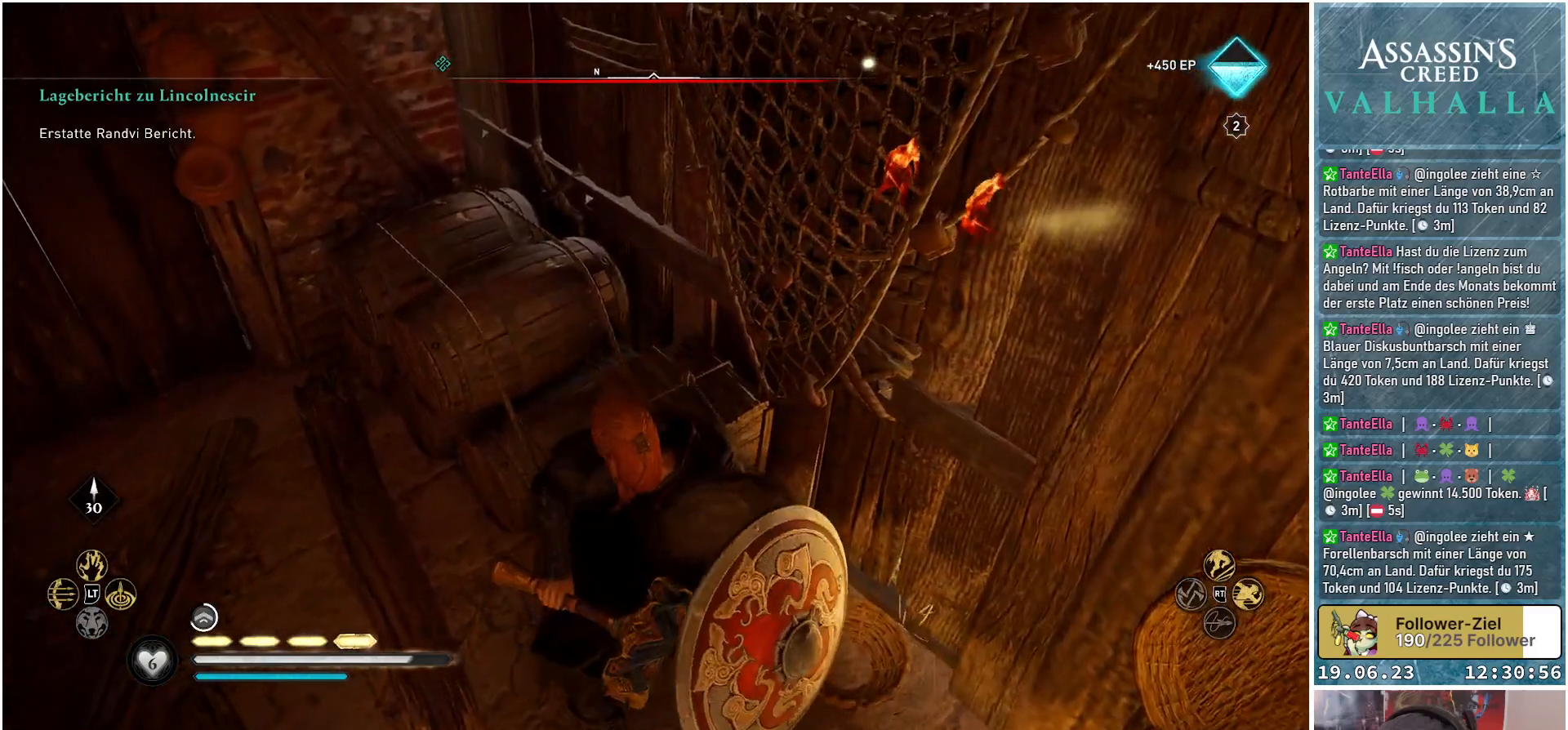
{"buttons": [], "left_stick": "left", "right_stick": "left", "events": [[233, "left_stick", "left"], [350, "right_stick", "left"]]}
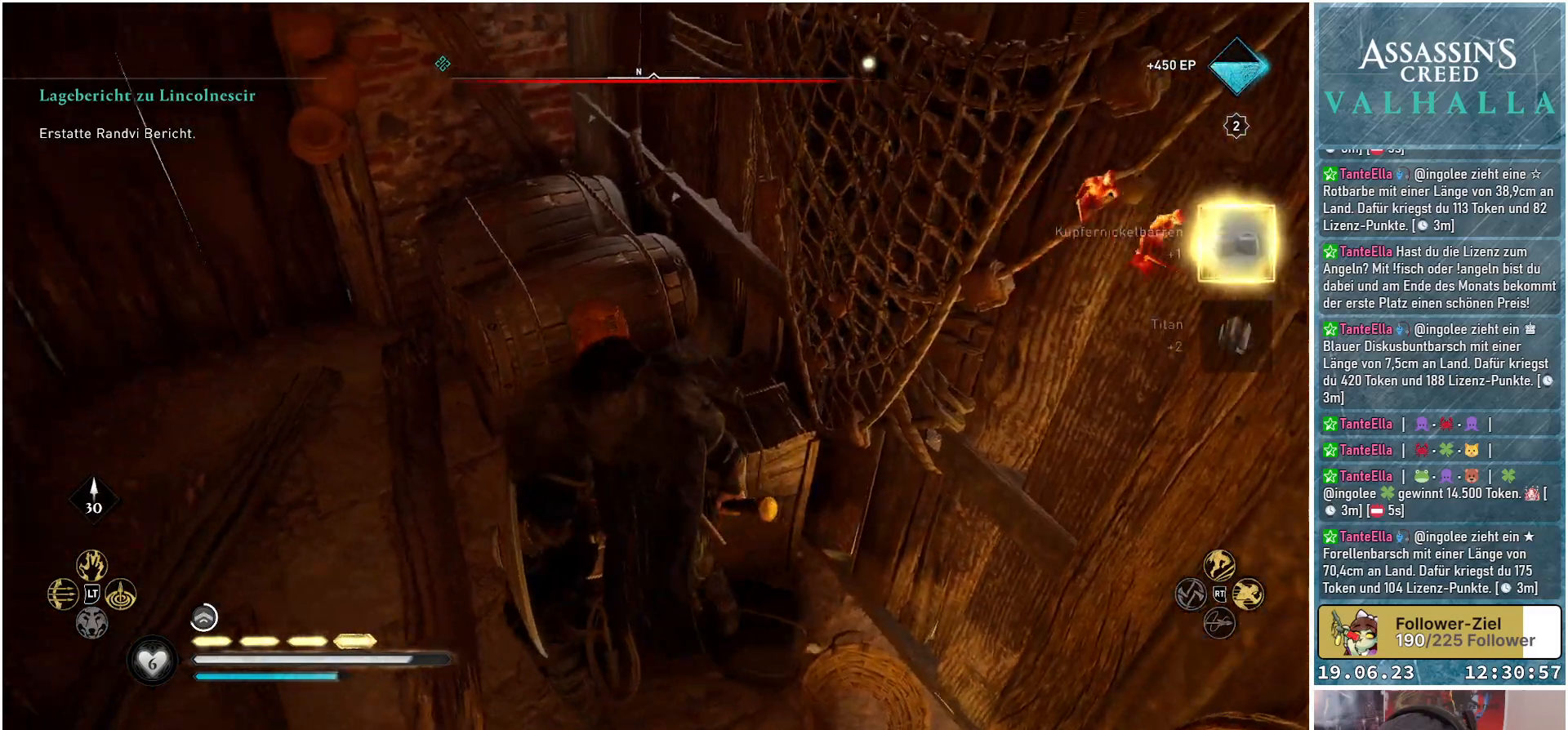
{"buttons": [], "left_stick": "up", "right_stick": "left", "events": [[200, "left_stick", "up-left"], [417, "left_stick", "up"]]}
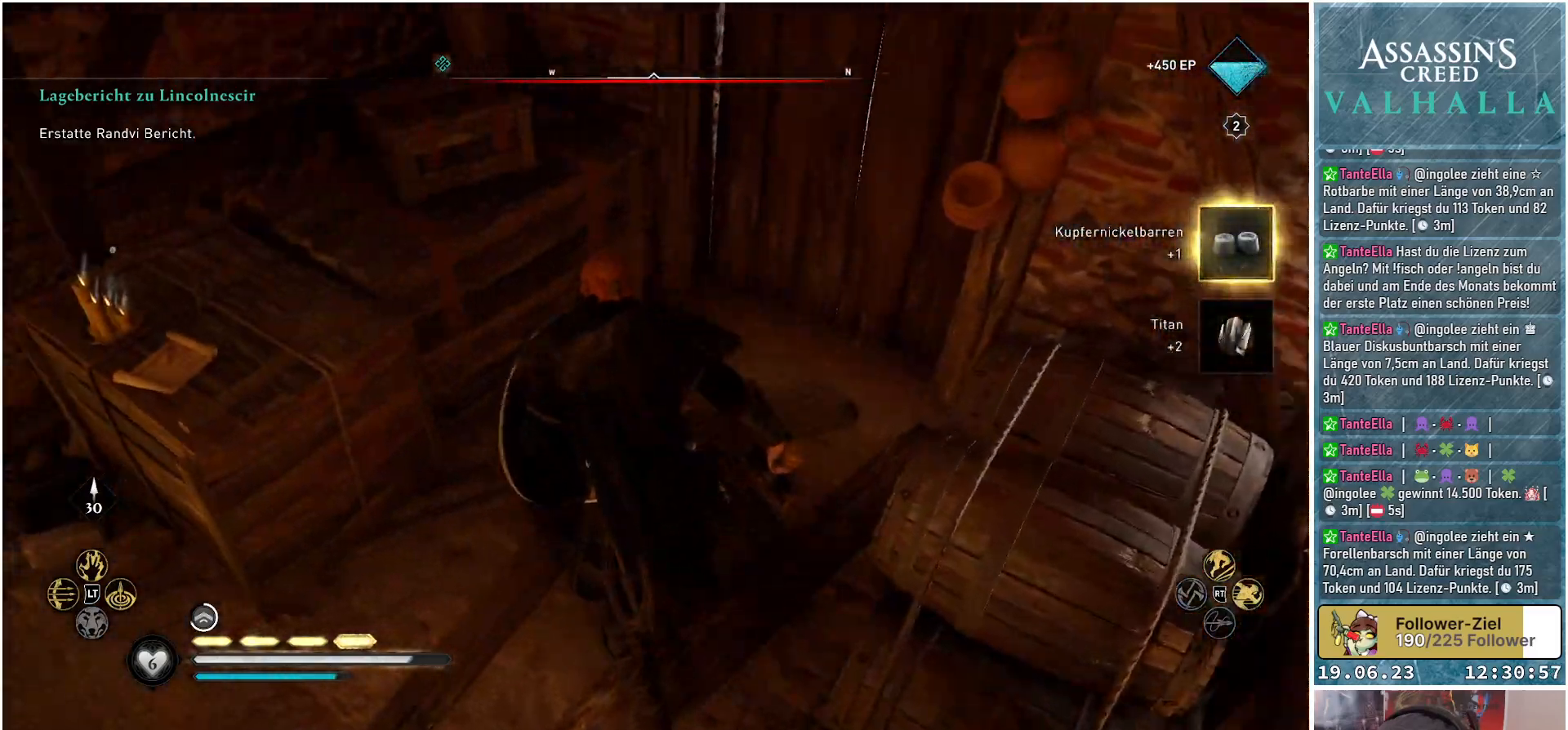
{"buttons": [], "left_stick": "up-left", "right_stick": "left", "events": [[367, "R1", "down"], [400, "left_stick", "up-left"], [467, "R1", "up"]]}
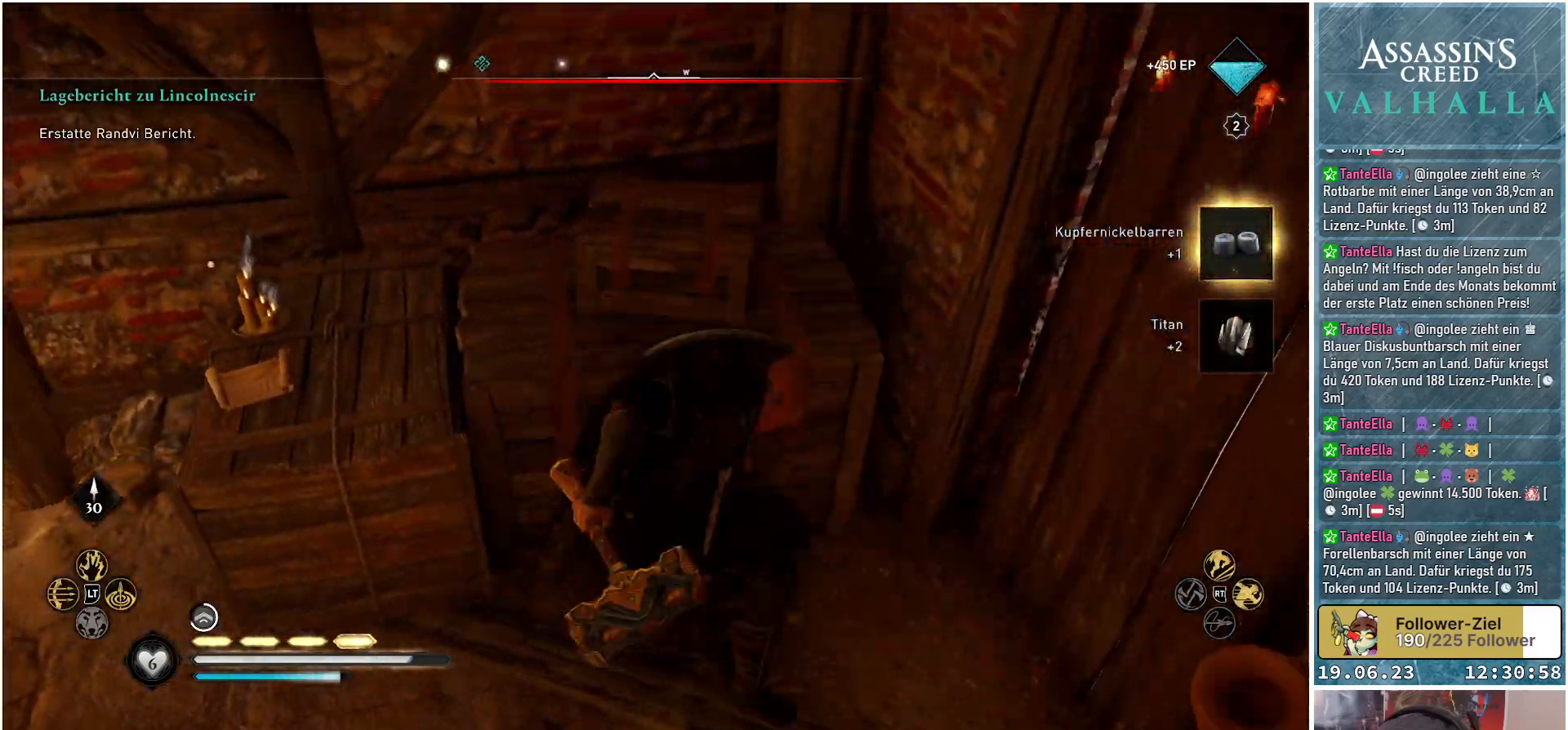
{"buttons": [], "left_stick": "up-left", "right_stick": "center", "events": [[433, "right_stick", "center"]]}
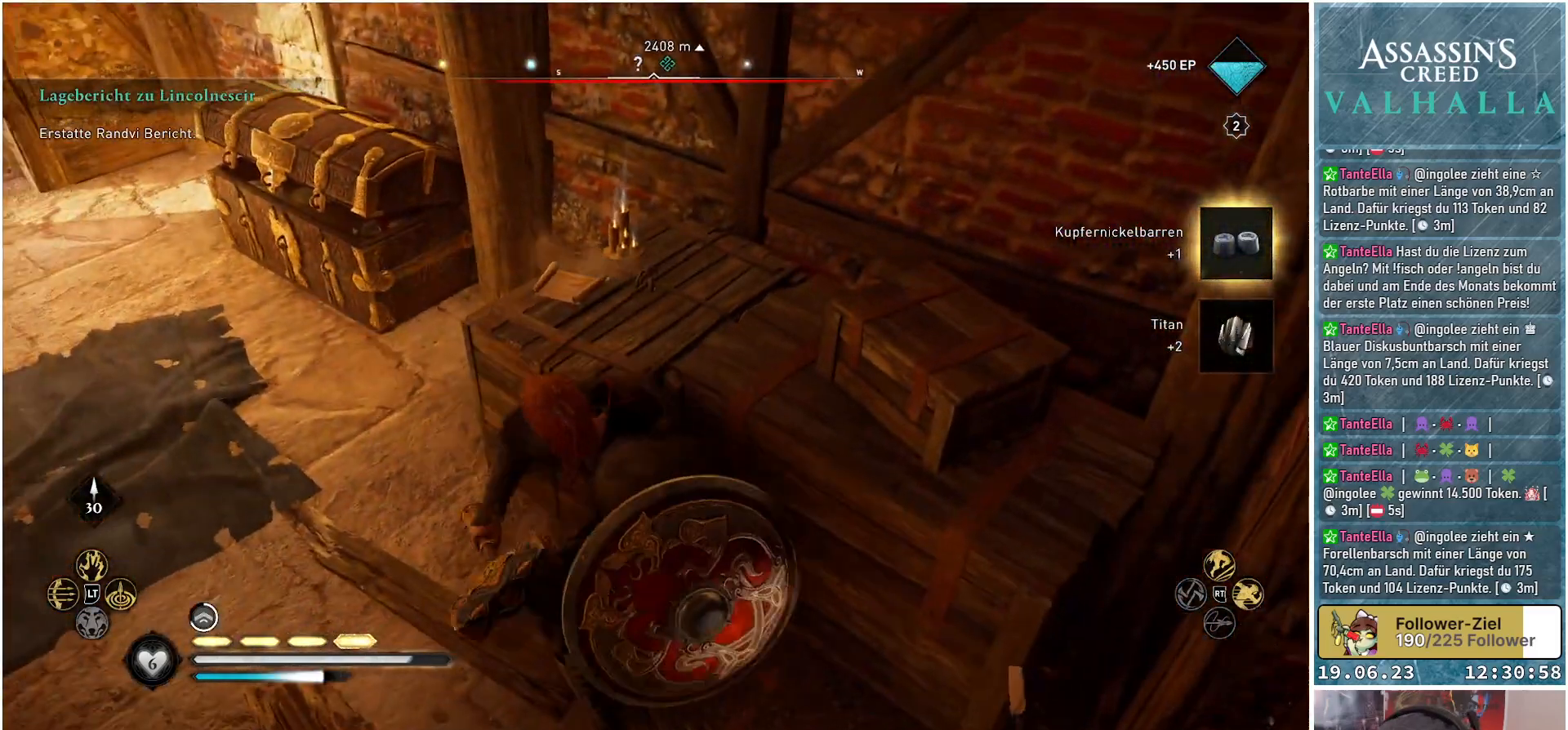
{"buttons": [], "left_stick": "right", "right_stick": "right", "events": [[100, "left_stick", "center"], [133, "right_stick", "right"], [317, "left_stick", "right"]]}
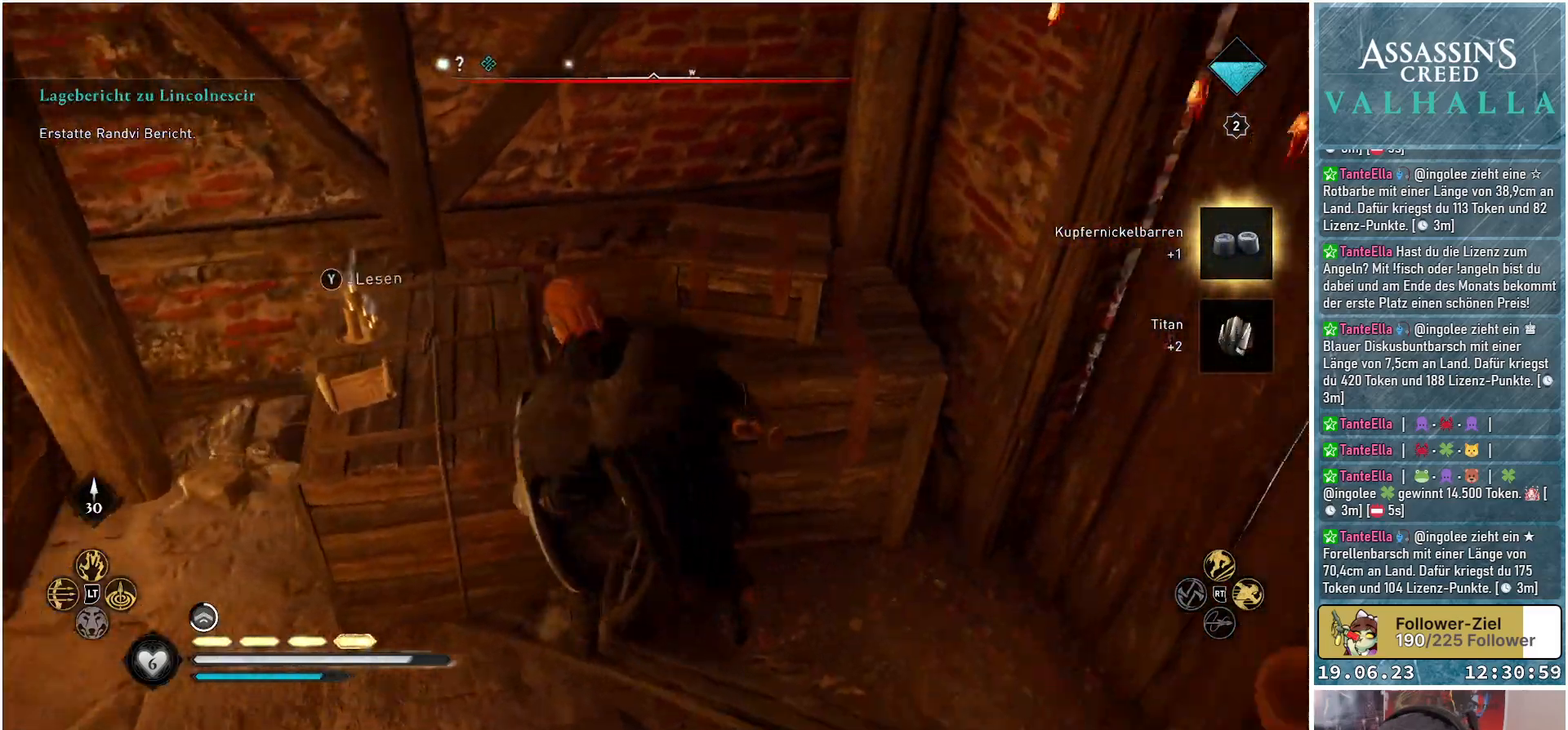
{"buttons": ["R1"], "left_stick": "up-right", "right_stick": "up-right", "events": [[133, "left_stick", "up-right"], [267, "right_stick", "up-right"], [383, "R1", "down"]]}
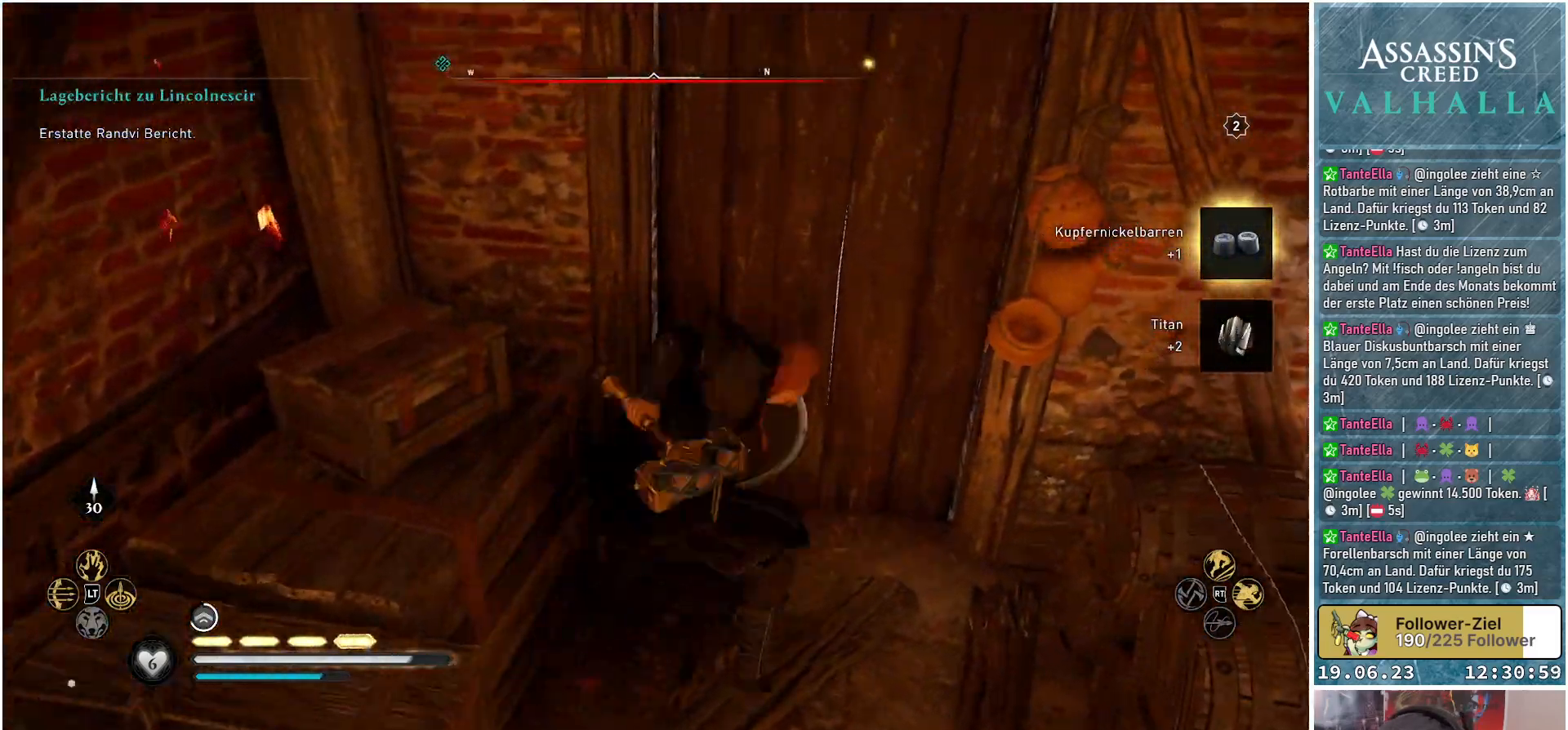
{"buttons": [], "left_stick": "center", "right_stick": "right", "events": [[17, "R1", "up"], [33, "right_stick", "center"], [50, "left_stick", "up"], [317, "left_stick", "center"], [417, "right_stick", "right"]]}
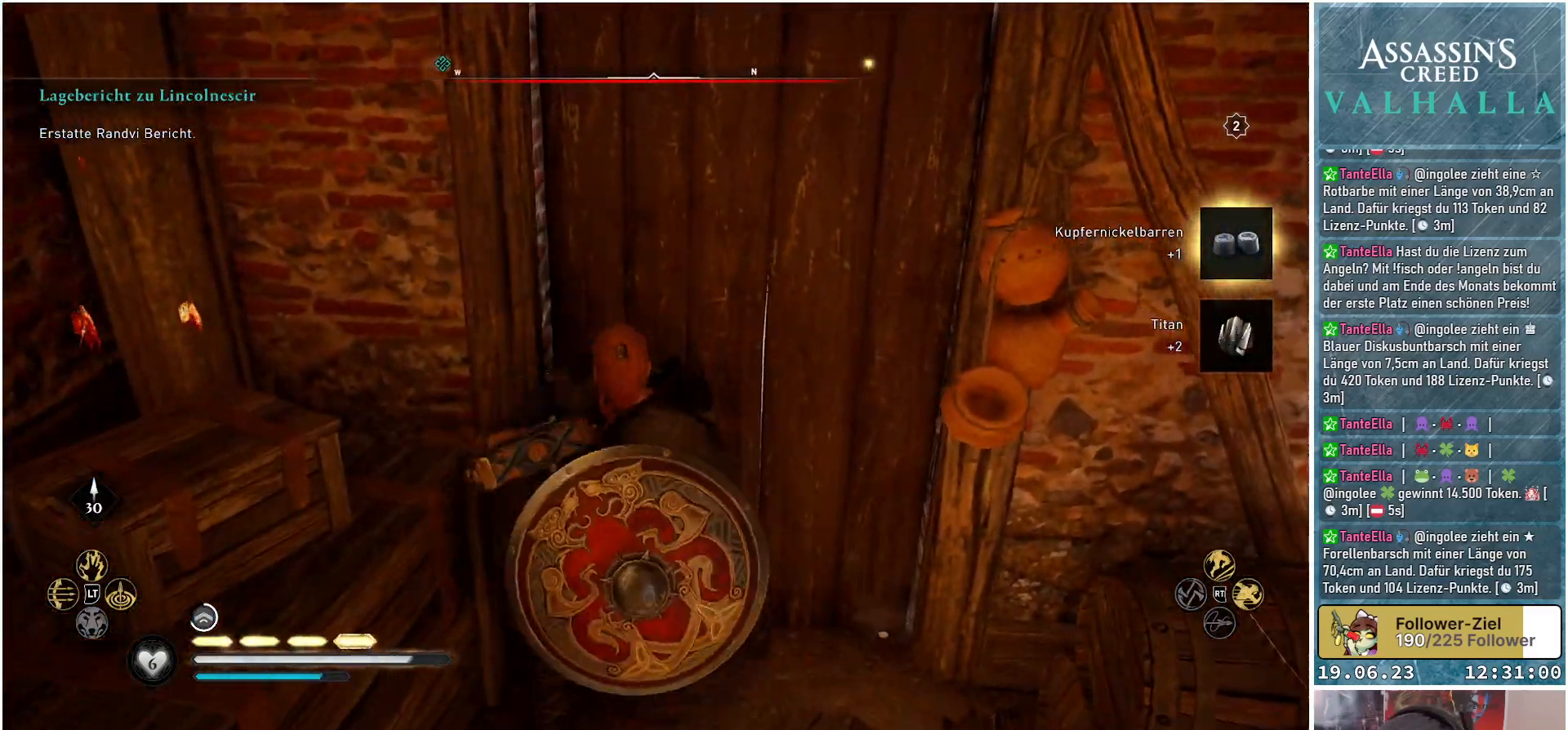
{"buttons": [], "left_stick": "right", "right_stick": "right", "events": [[67, "left_stick", "down-right"], [217, "left_stick", "right"]]}
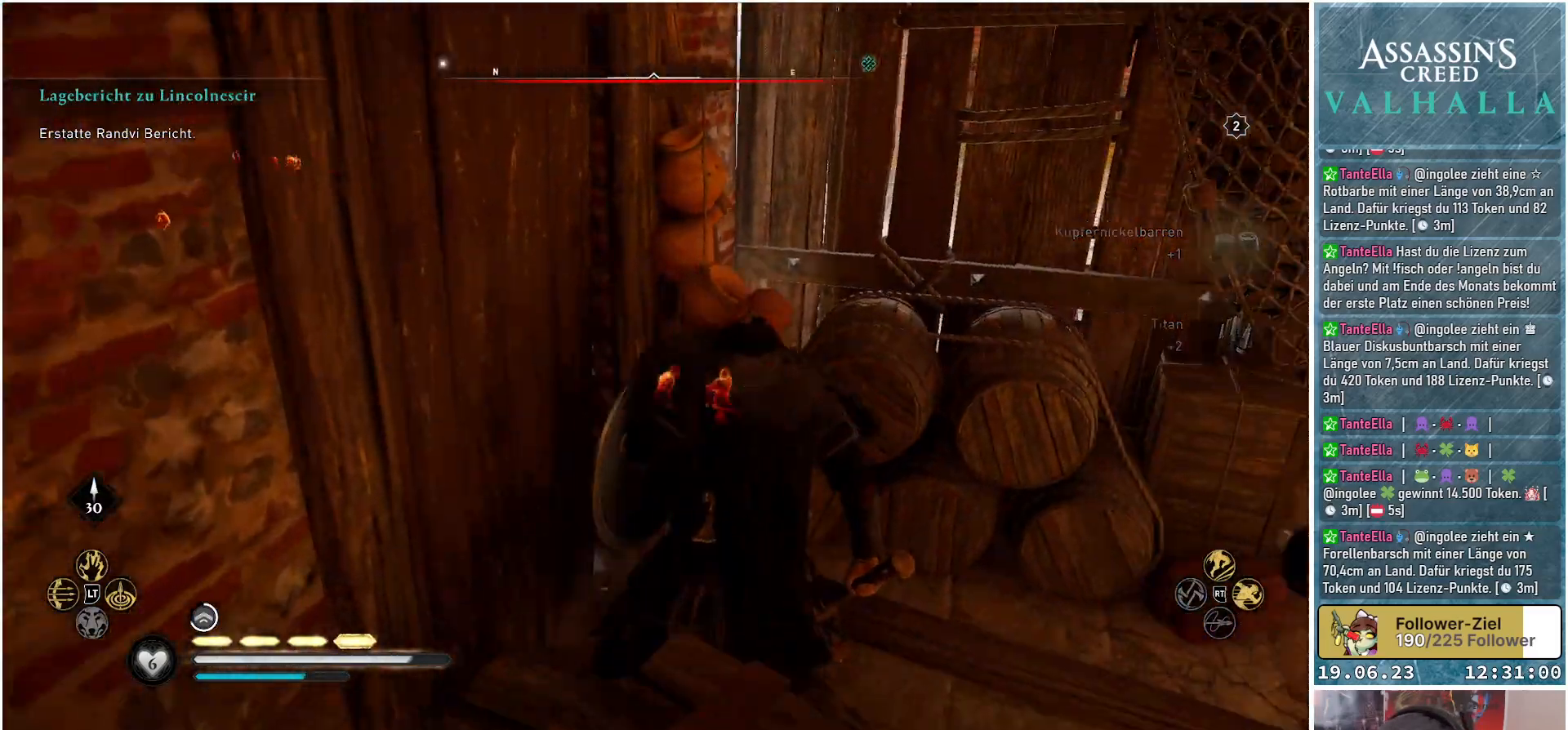
{"buttons": [], "left_stick": "up-right", "right_stick": "right", "events": [[133, "left_stick", "up-right"]]}
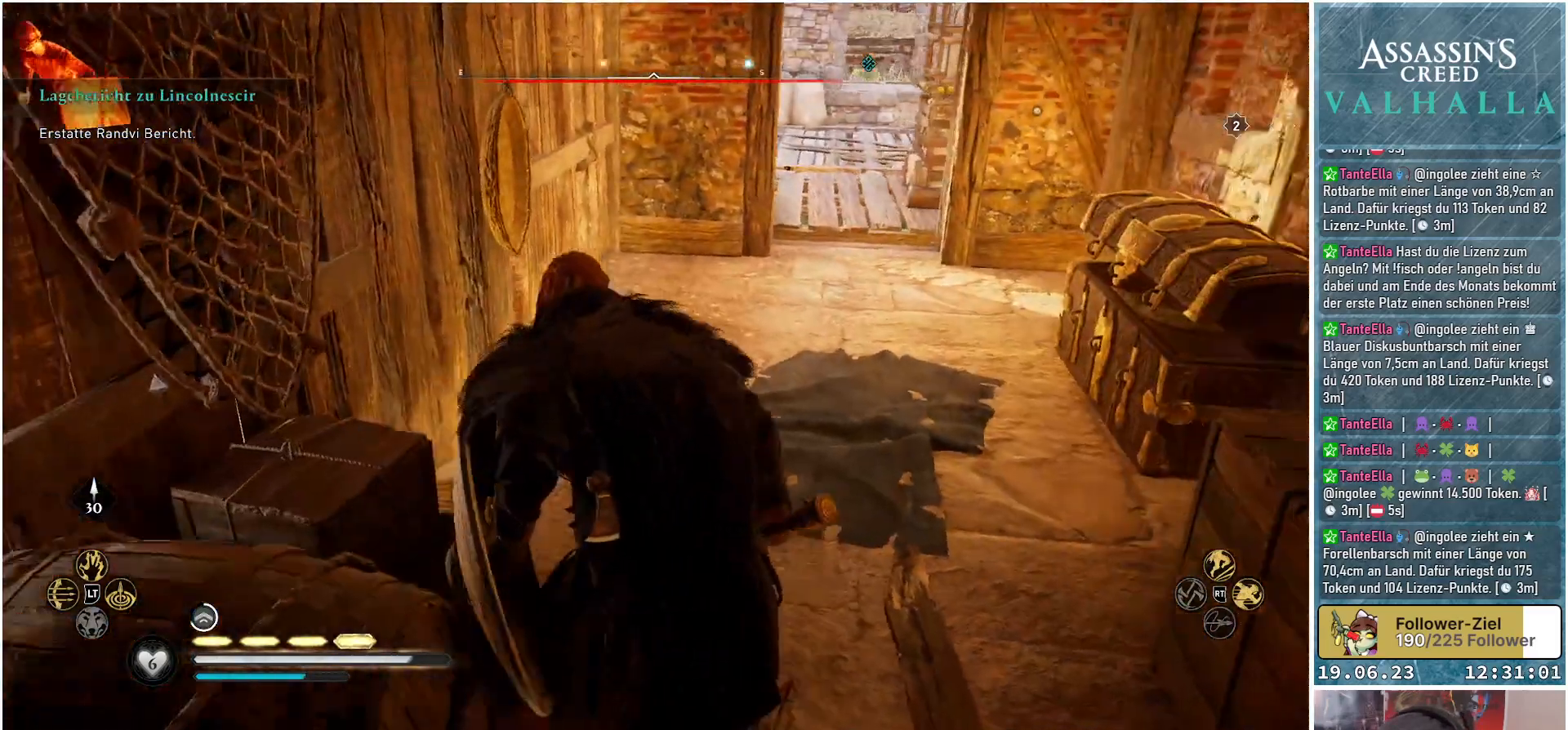
{"buttons": [], "left_stick": "up", "right_stick": "center", "events": [[33, "left_stick", "up"], [83, "right_stick", "center"], [233, "right_stick", "up"], [467, "right_stick", "center"]]}
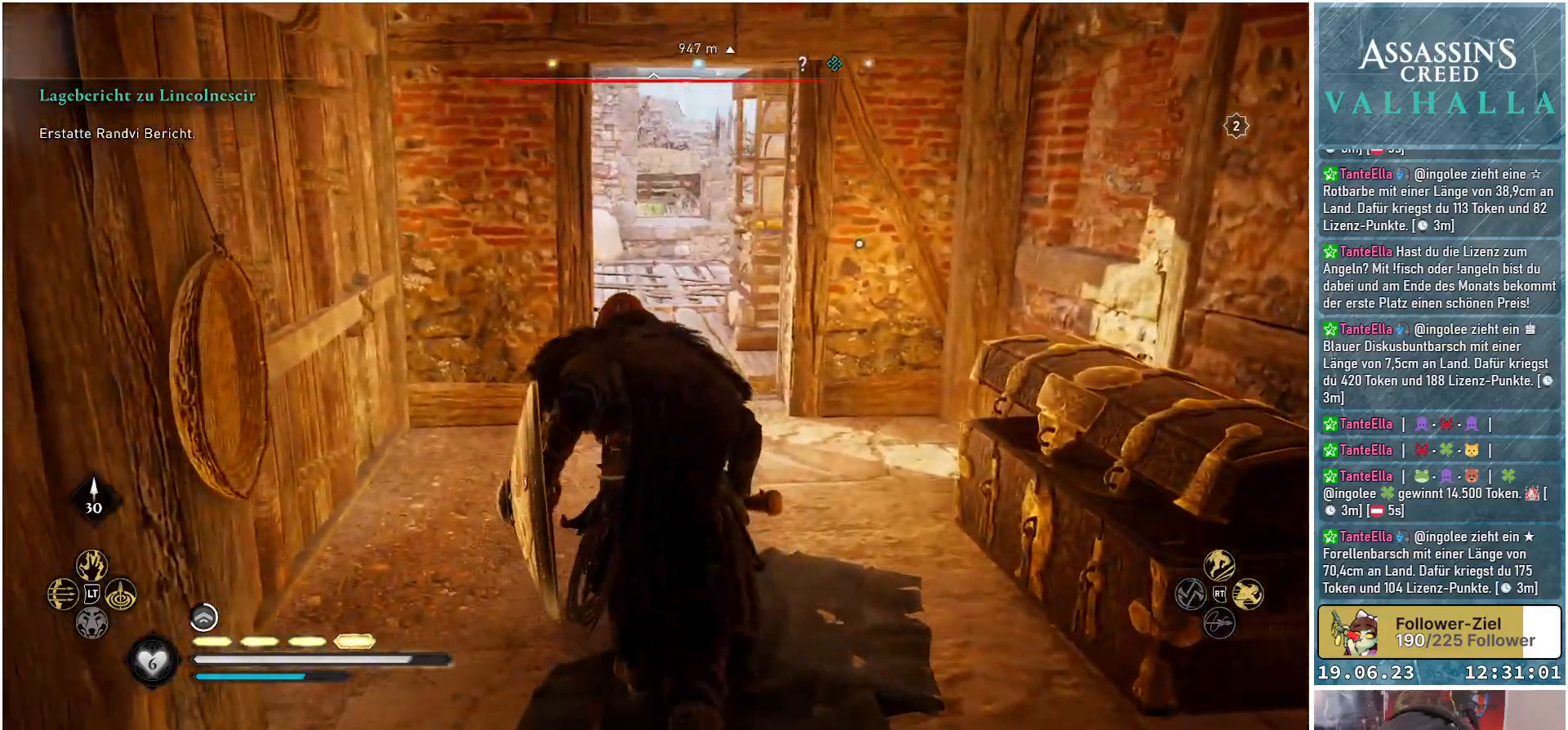
{"buttons": [], "left_stick": "up", "right_stick": "center", "events": []}
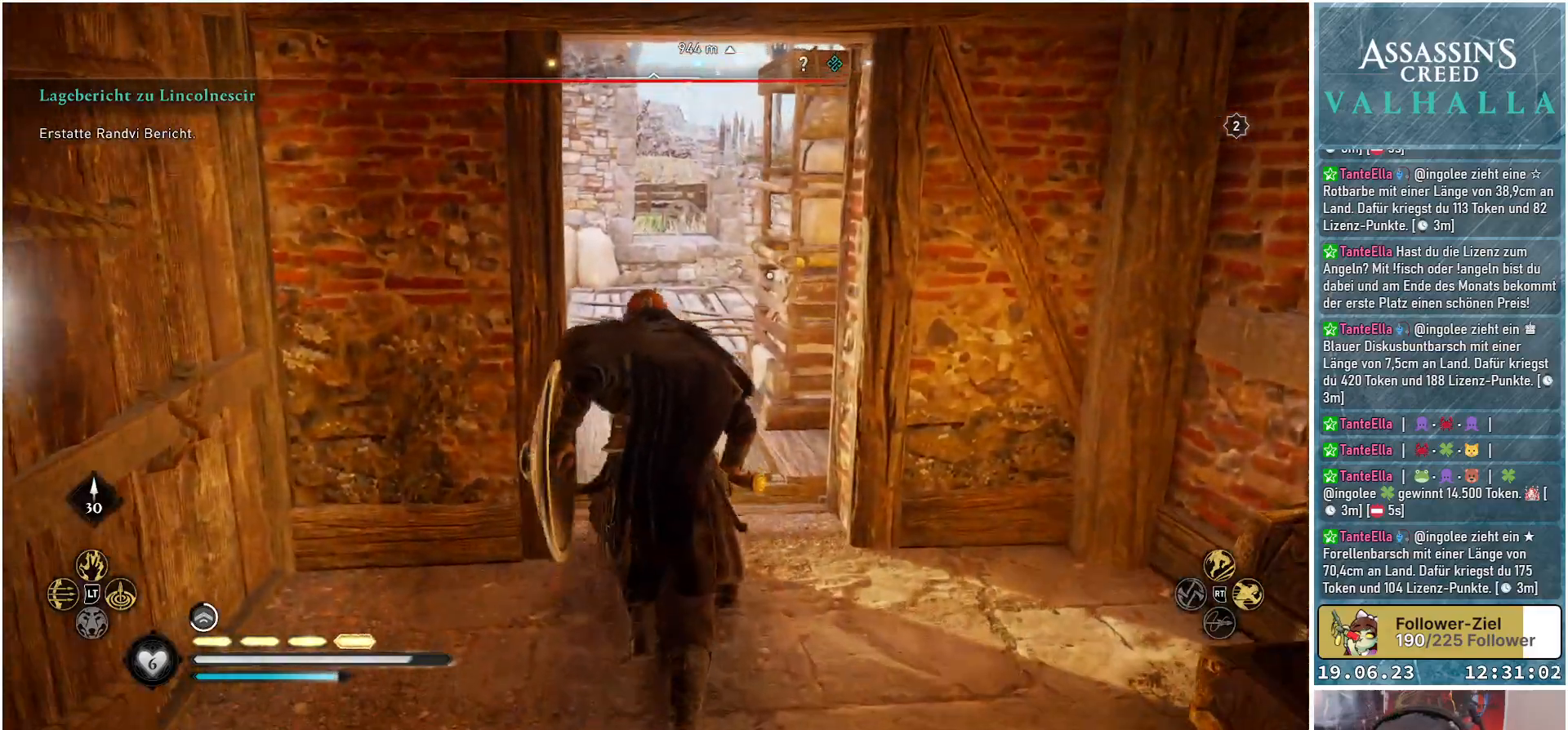
{"buttons": [], "left_stick": "up", "right_stick": "left", "events": [[300, "right_stick", "left"]]}
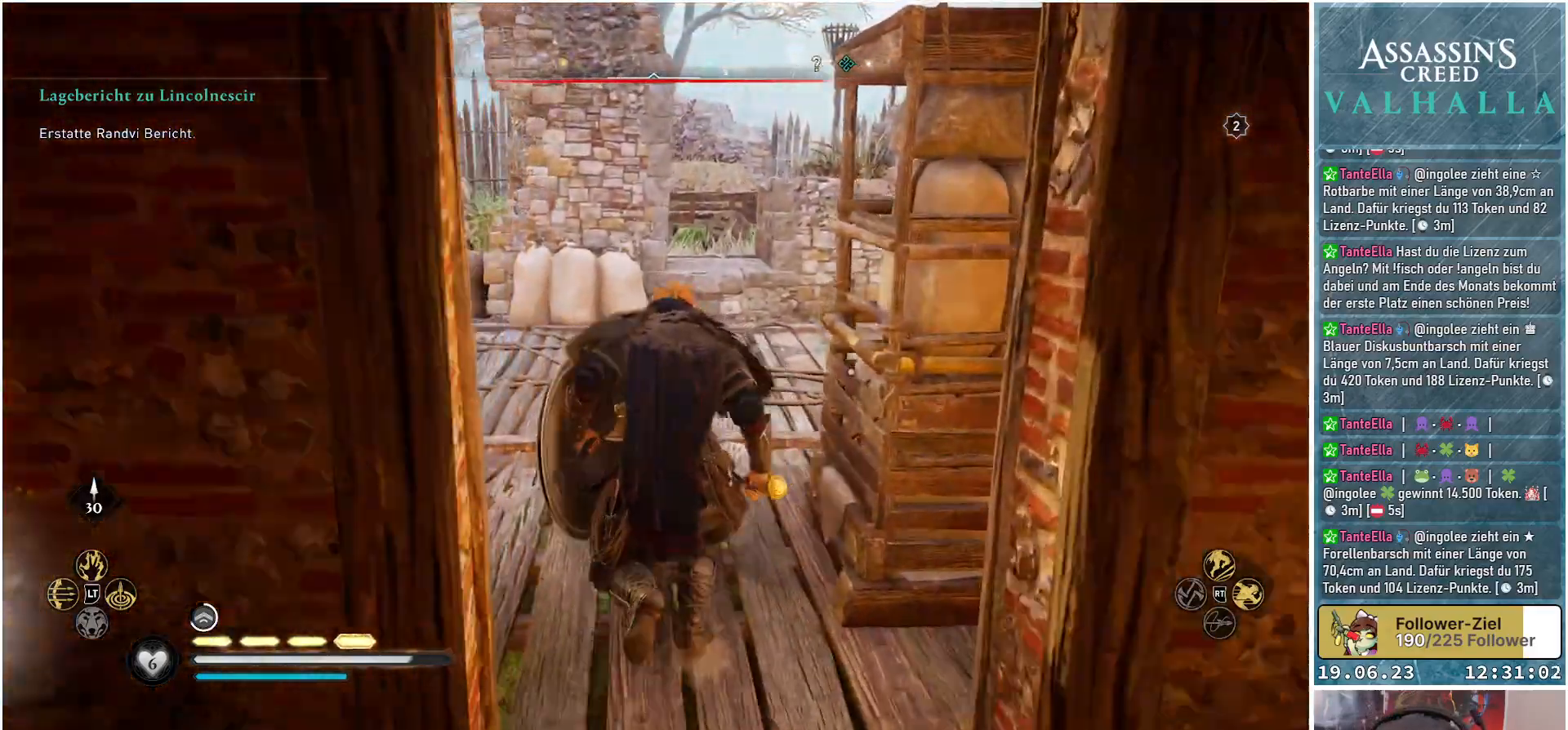
{"buttons": [], "left_stick": "up-left", "right_stick": "left", "events": [[133, "left_stick", "up-left"]]}
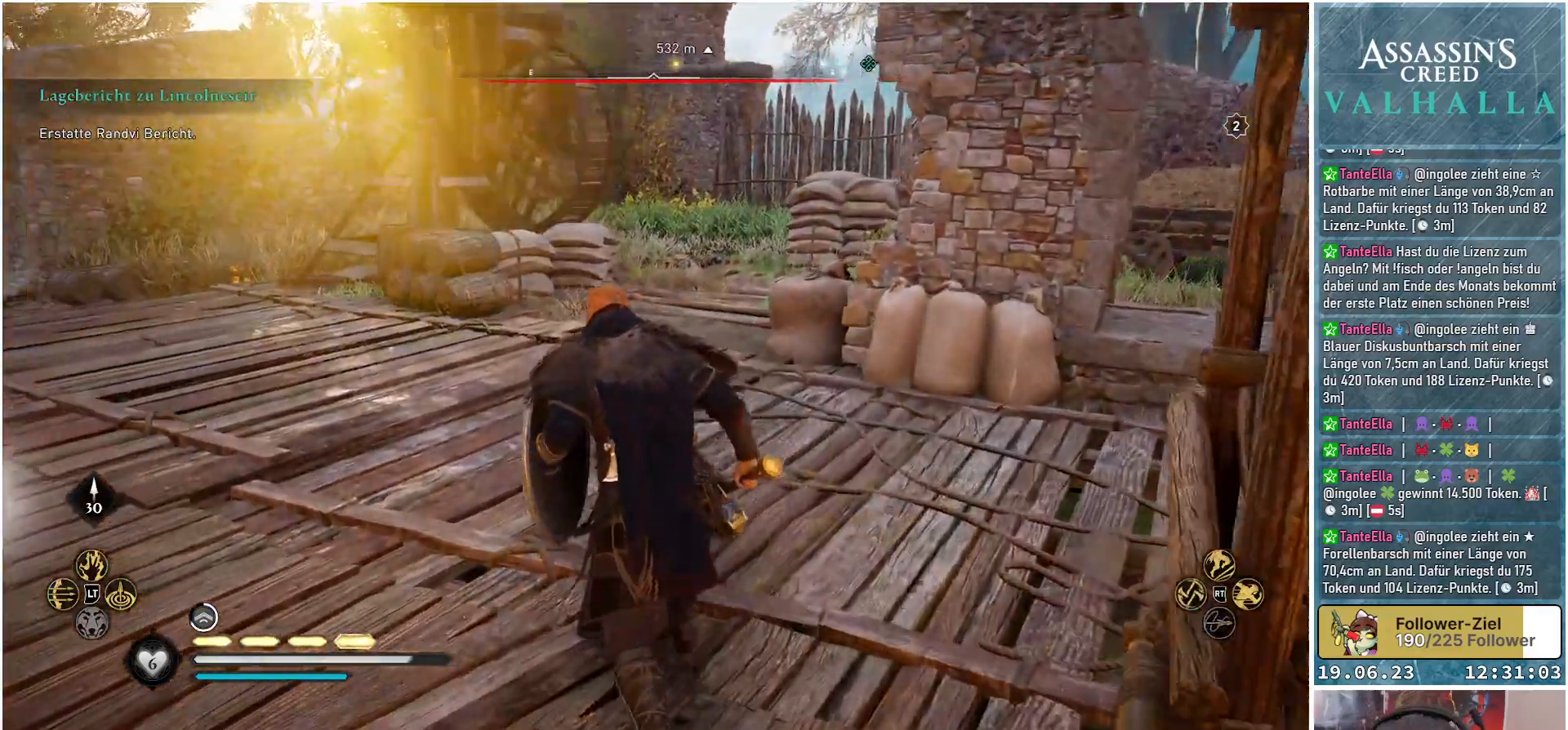
{"buttons": [], "left_stick": "up", "right_stick": "left", "events": [[483, "left_stick", "up"]]}